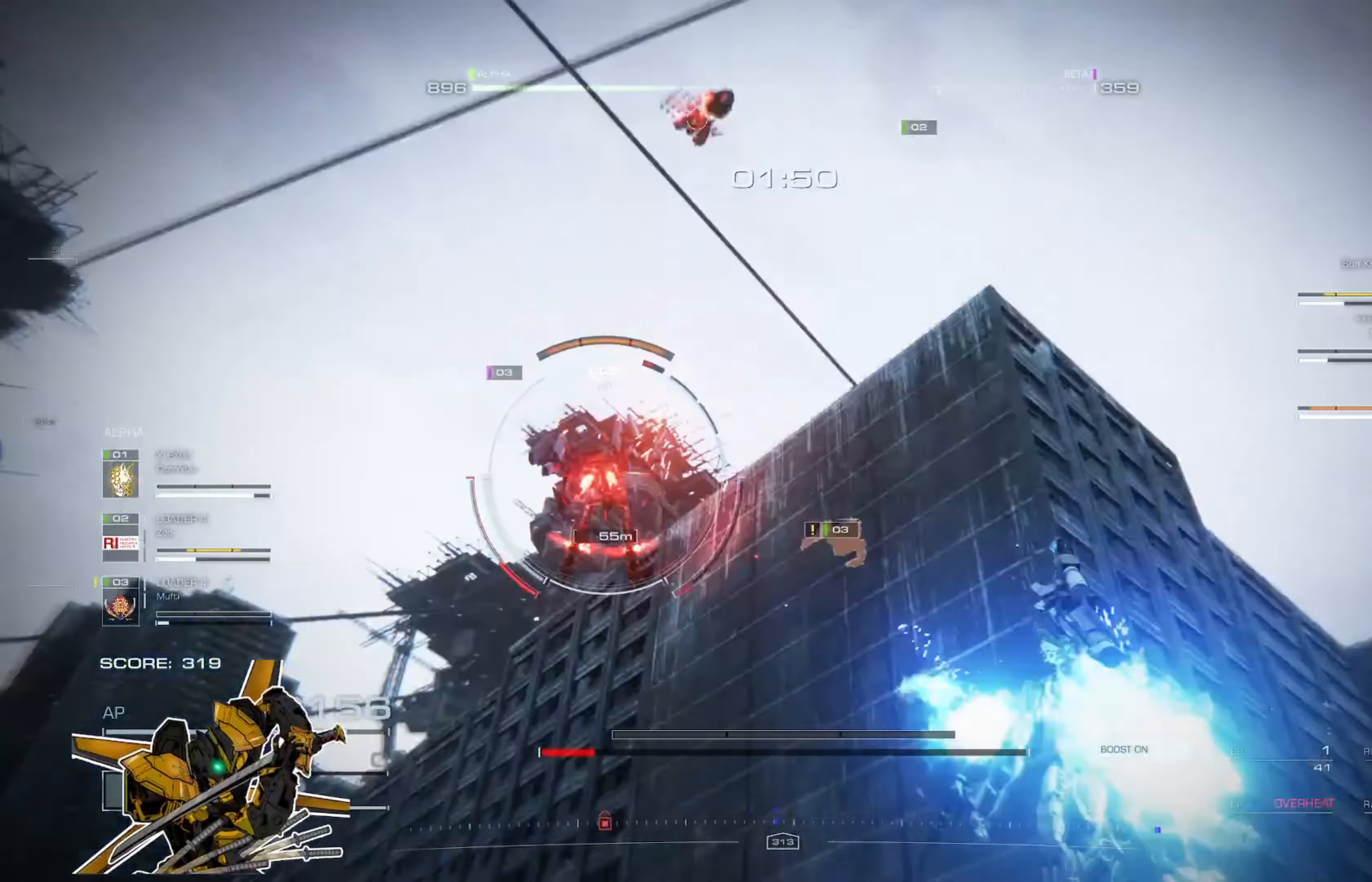
Gameplay with a controller (Xbox layout); each line is a JSON object with the inputs held at the frame after it. "events" lists button and stick changes between this image and that frame as [ms after this image, input, new state], when the widget could be followed in between. Not read: SHARE.
{"buttons": ["A"], "left_stick": "up-left", "right_stick": "center", "events": [[117, "L1", "down"], [250, "L1", "up"], [384, "left_stick", "up-left"], [484, "A", "down"]]}
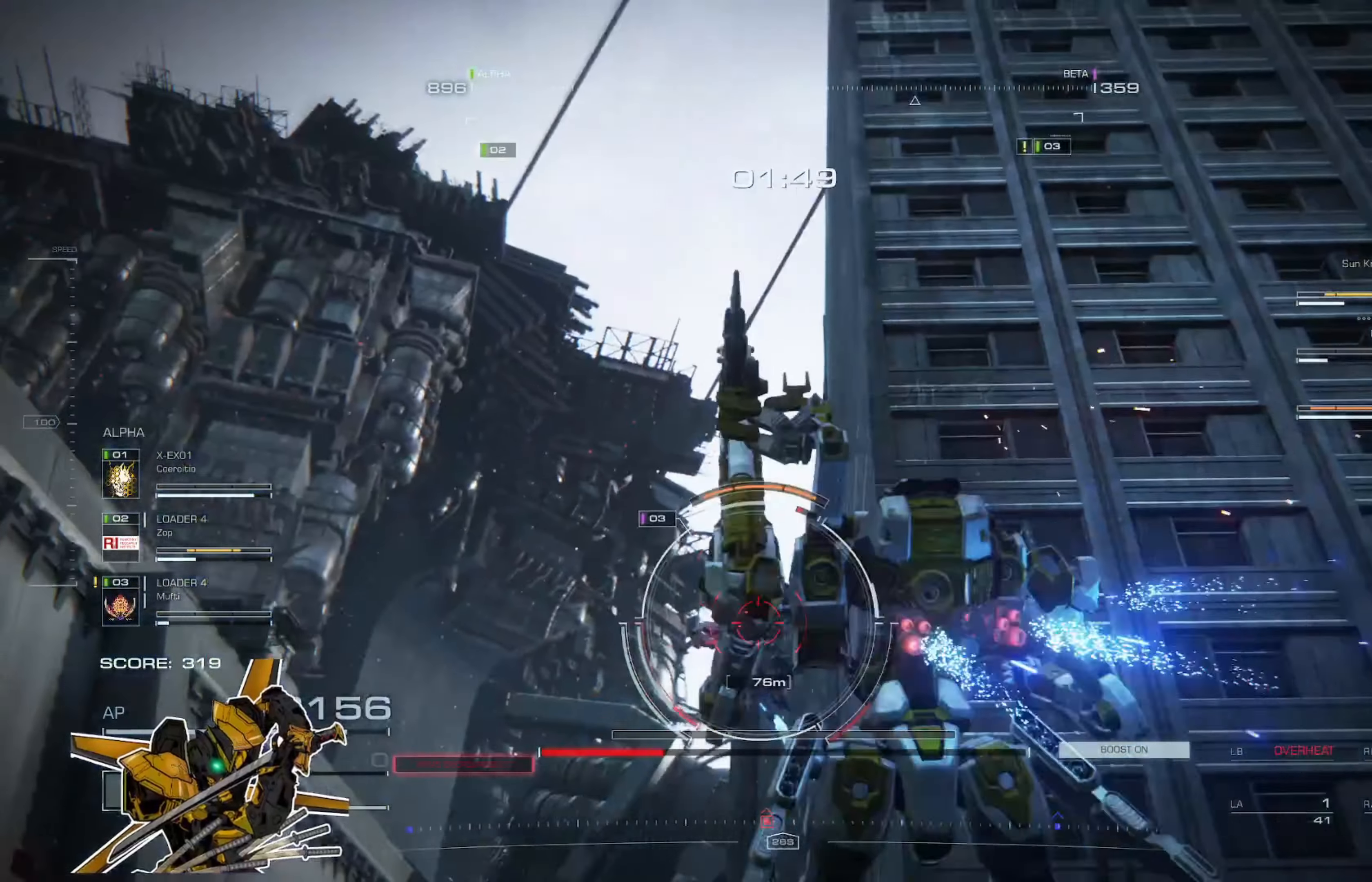
{"buttons": [], "left_stick": "up", "right_stick": "center", "events": [[100, "left_stick", "up"], [133, "A", "up"], [167, "L3", "down"], [300, "L3", "up"]]}
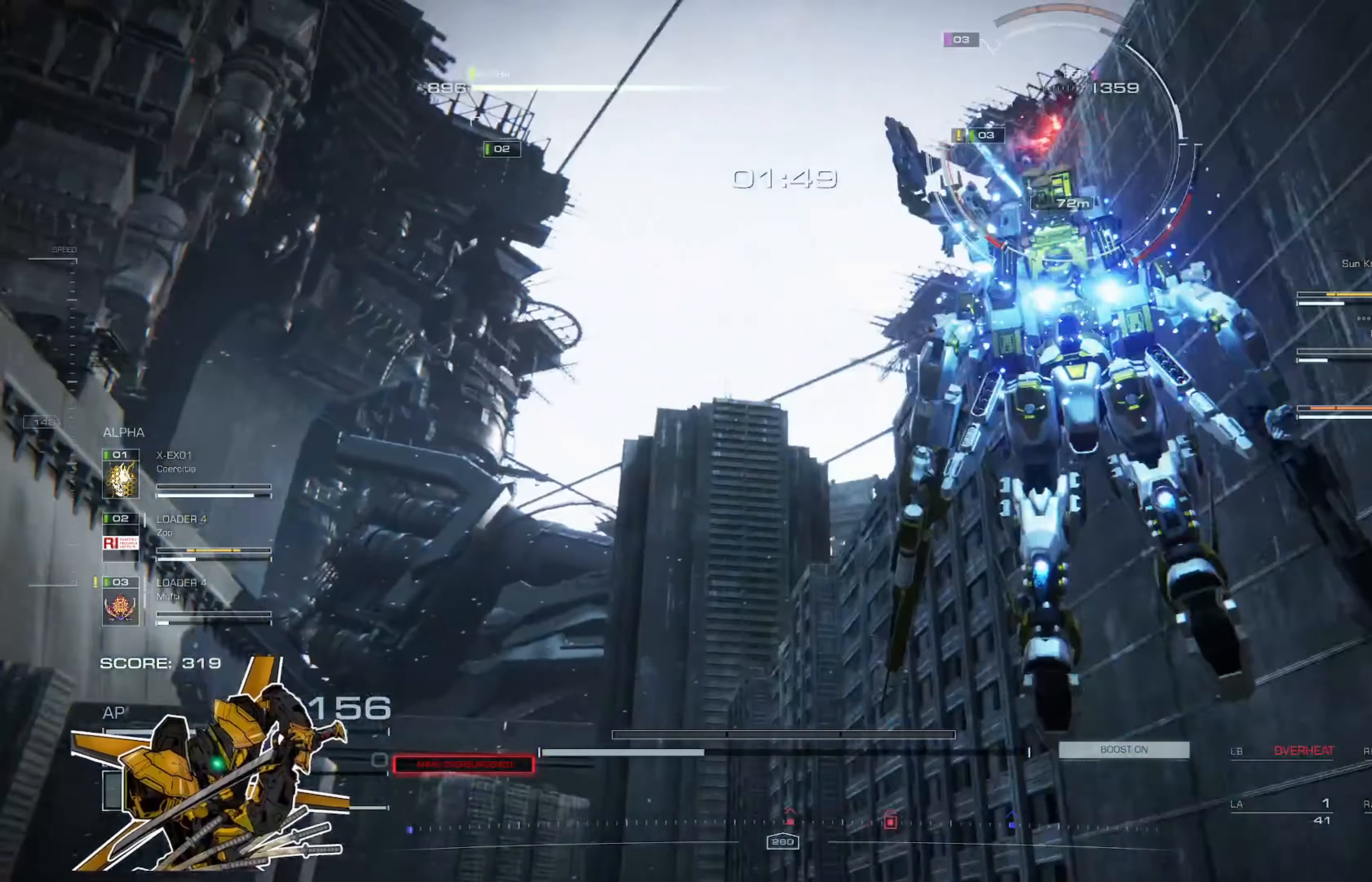
{"buttons": [], "left_stick": "up", "right_stick": "center", "events": [[301, "left_stick", "left"], [501, "left_stick", "up"]]}
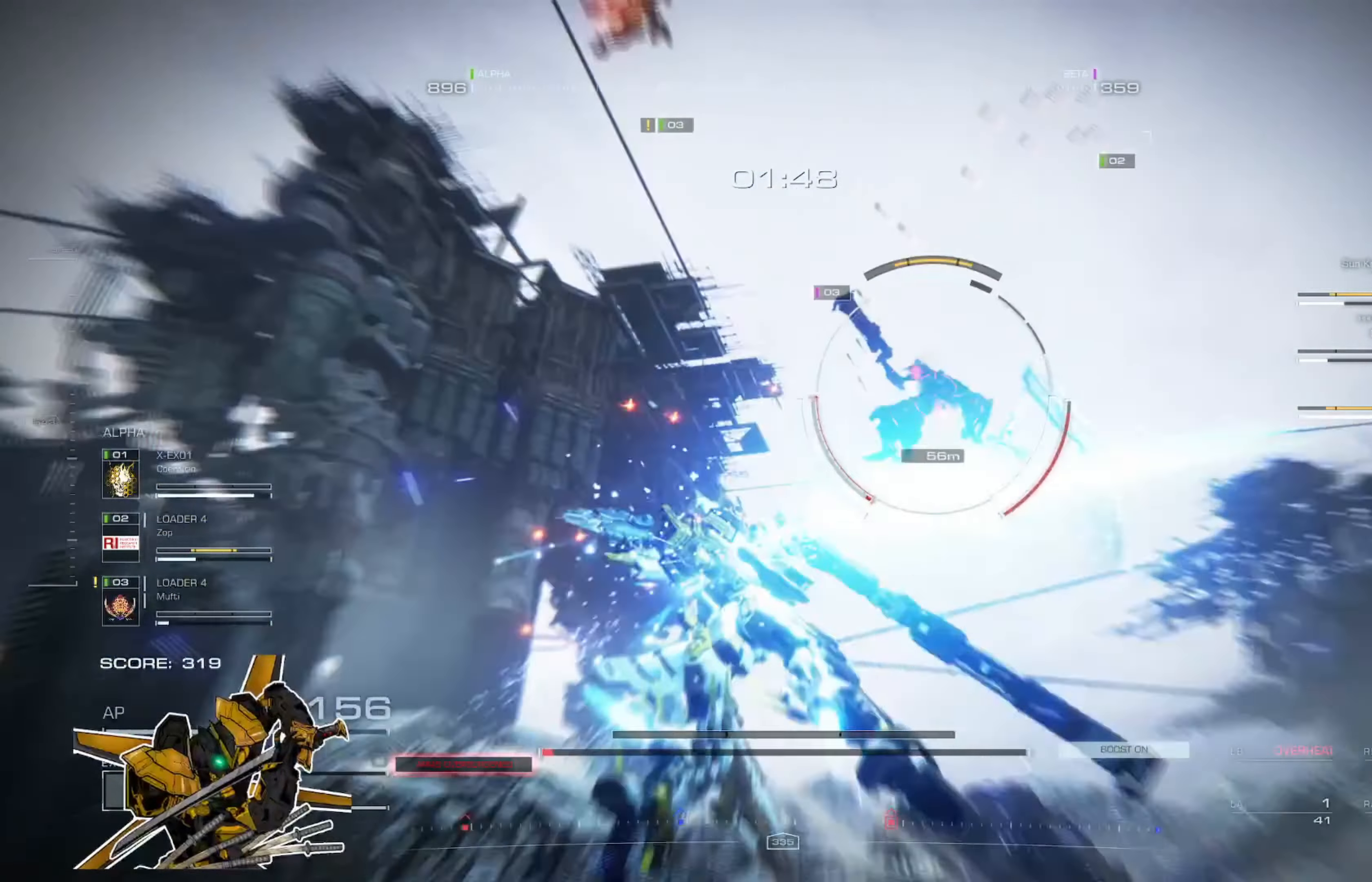
{"buttons": ["L3"], "left_stick": "up", "right_stick": "center", "events": [[234, "A", "down"], [234, "L1", "down"], [300, "A", "up"], [334, "L1", "up"], [367, "A", "down"], [400, "A", "up"], [501, "L3", "down"]]}
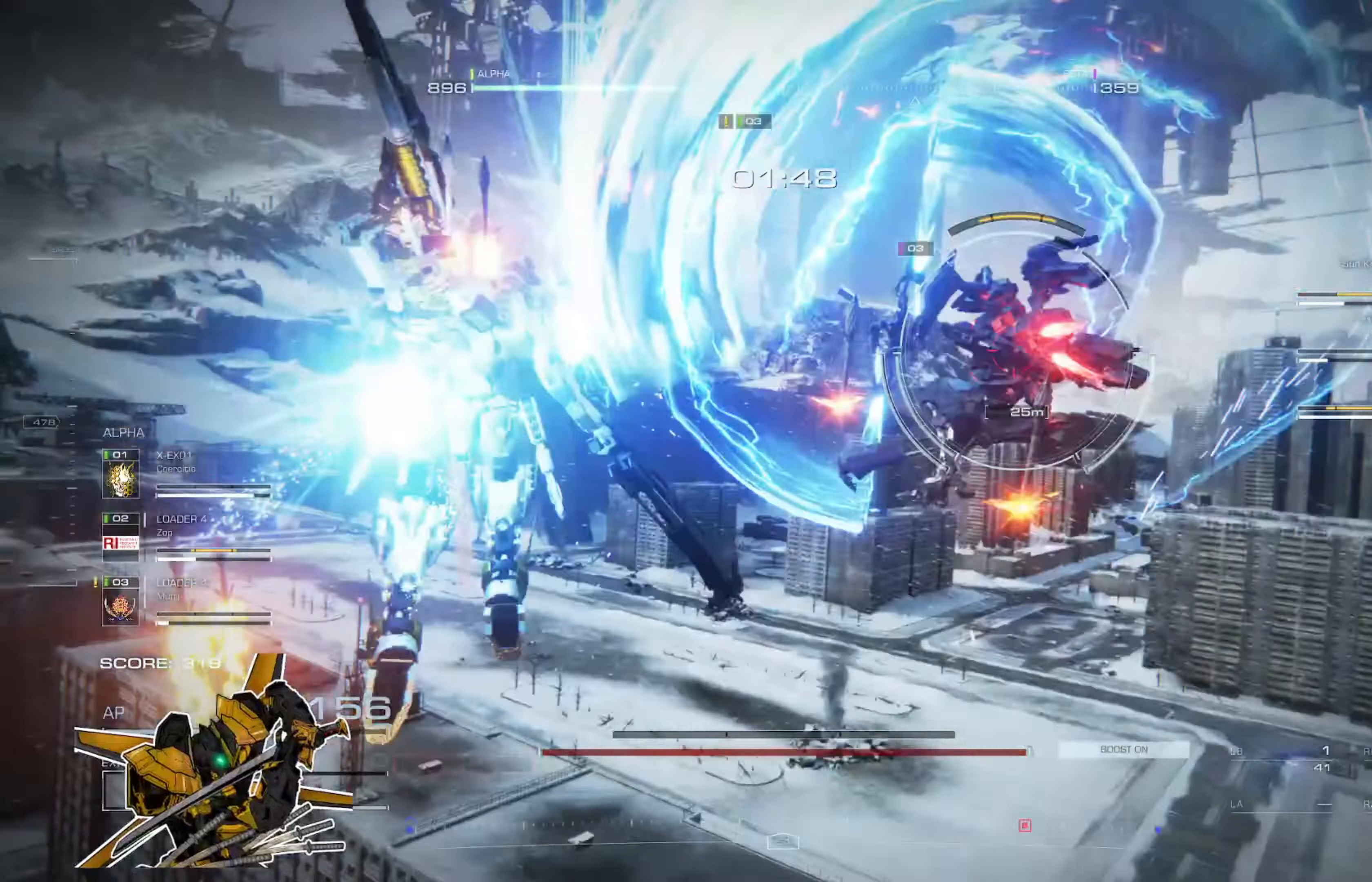
{"buttons": [], "left_stick": "up", "right_stick": "center", "events": [[100, "L3", "up"], [167, "R2", "down"], [300, "R2", "up"], [400, "R2", "down"], [434, "R2", "up"]]}
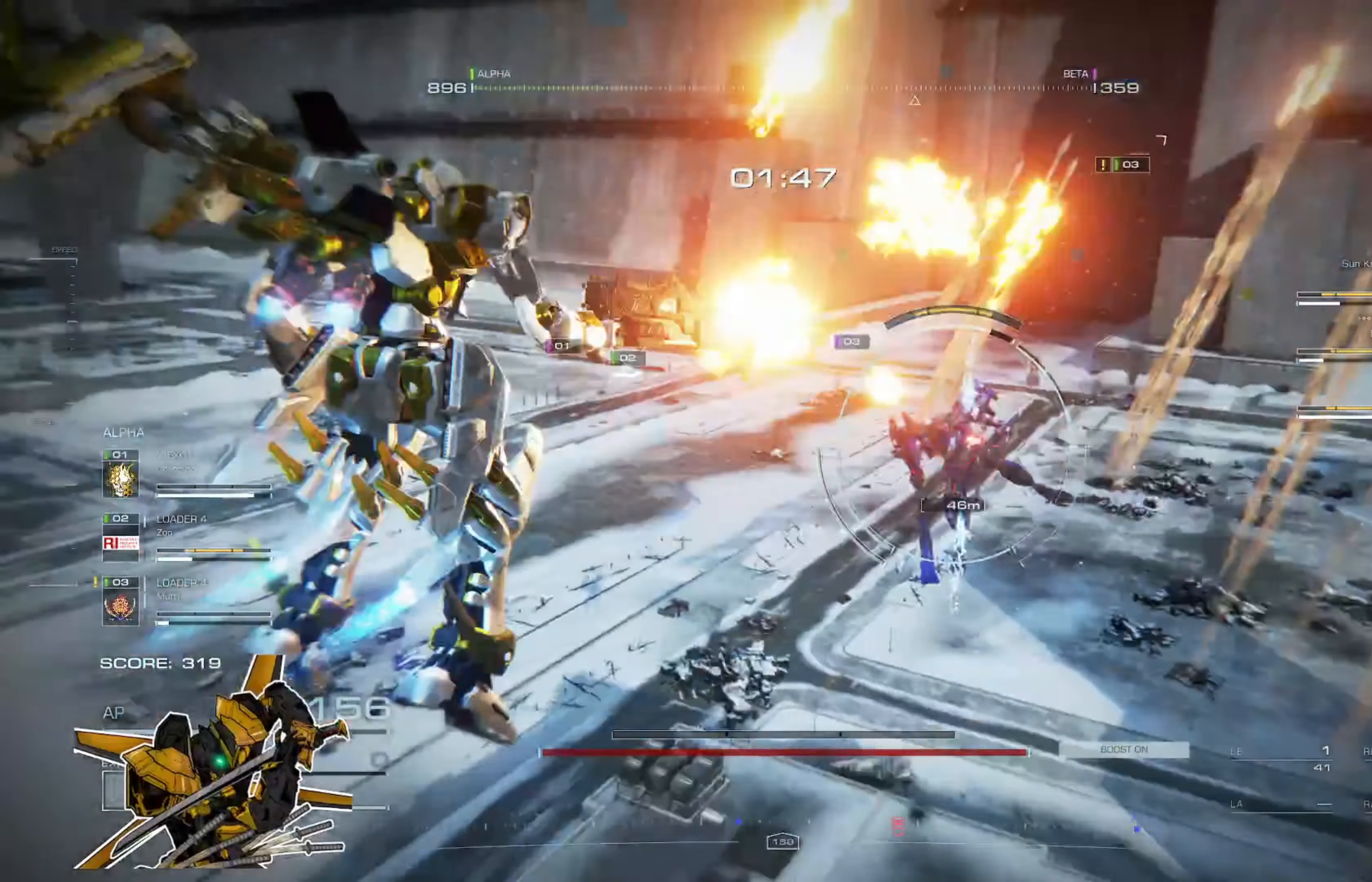
{"buttons": ["L2"], "left_stick": "up", "right_stick": "center", "events": [[67, "R2", "down"], [100, "R2", "up"], [167, "L2", "down"], [267, "L2", "up"], [301, "L2", "down"], [434, "L2", "up"], [501, "L2", "down"]]}
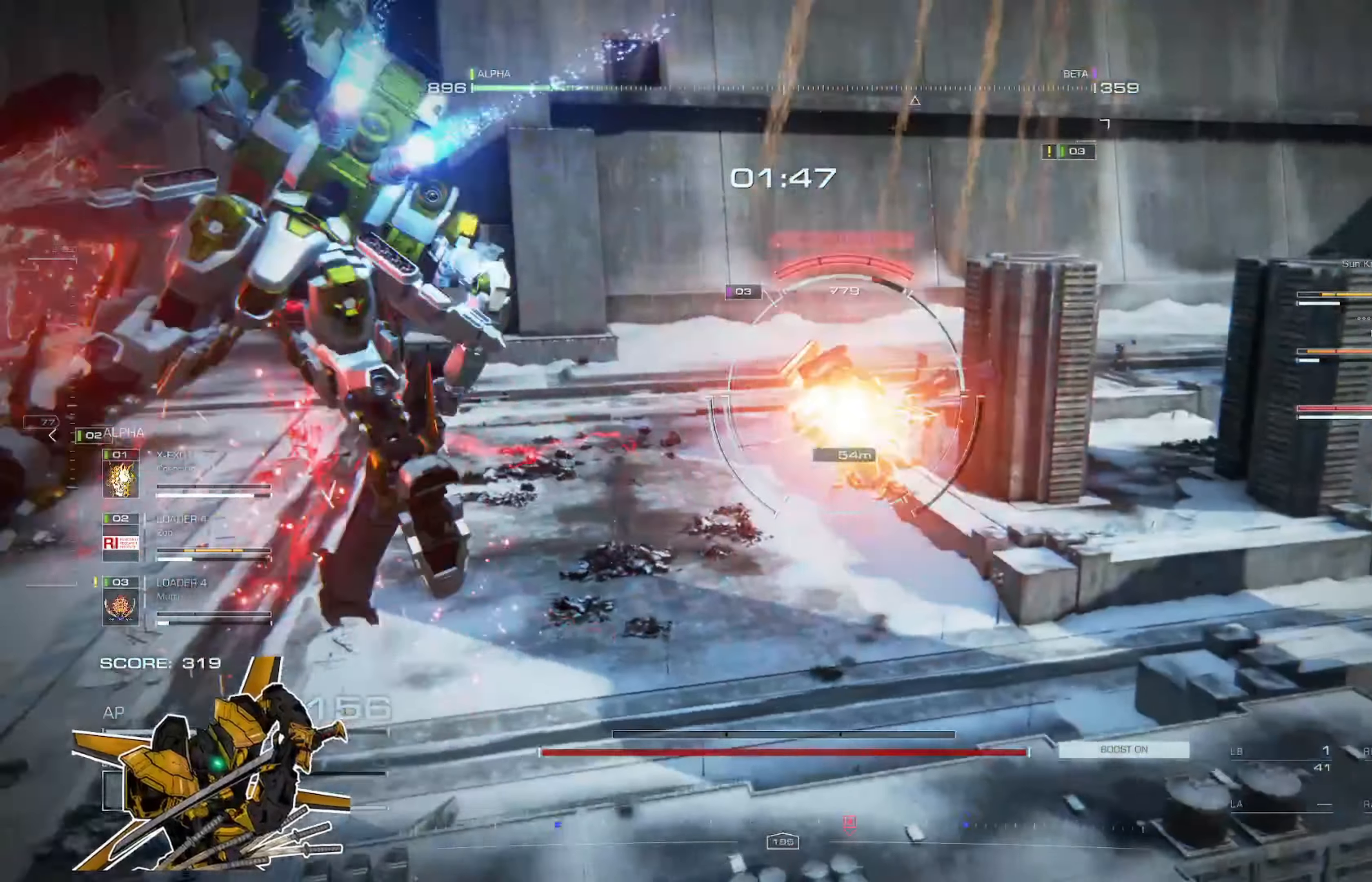
{"buttons": ["L2"], "left_stick": "up", "right_stick": "center"}
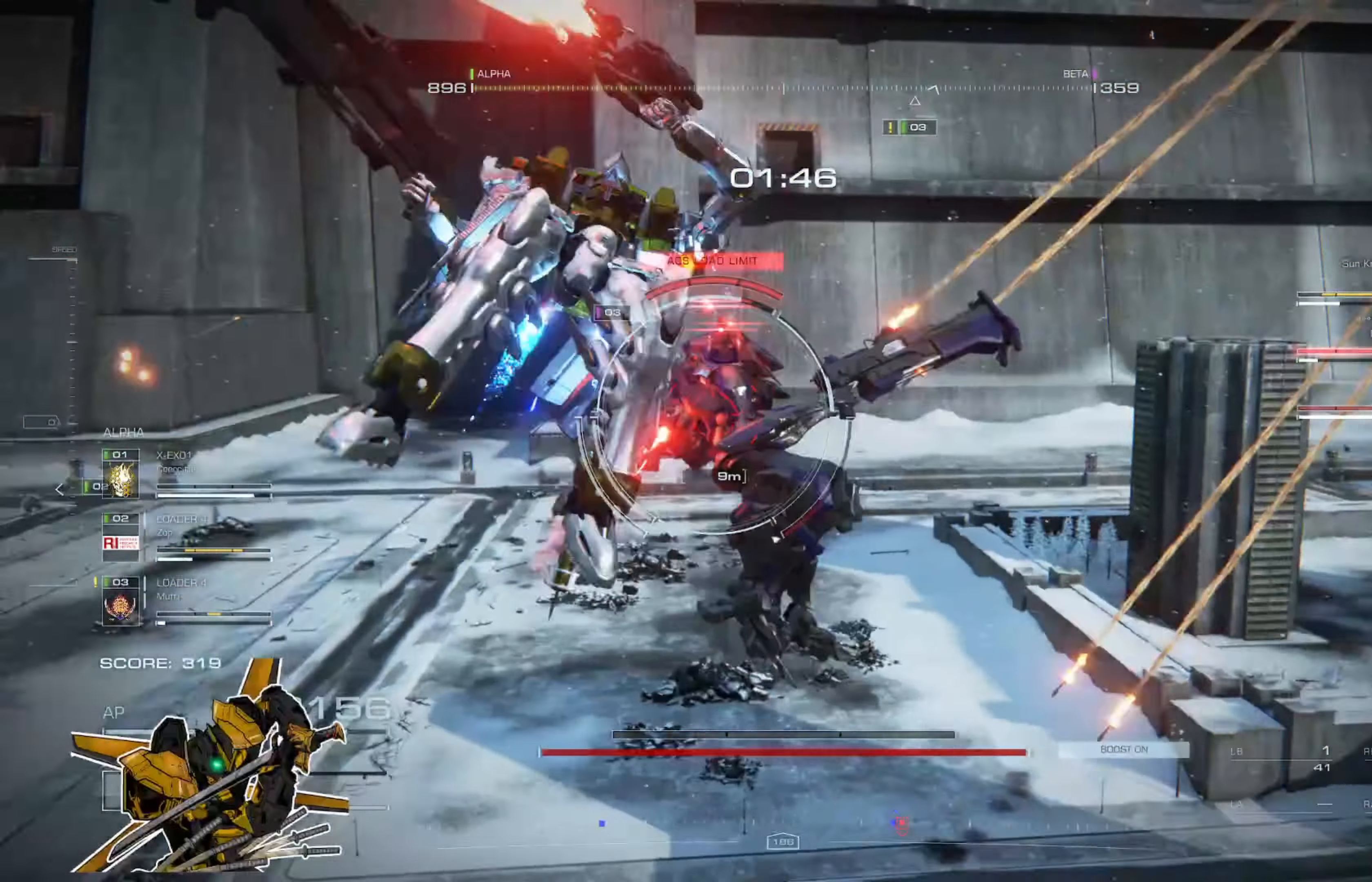
{"buttons": [], "left_stick": "down", "right_stick": "center", "events": [[34, "L2", "up"], [100, "L2", "down"], [301, "L2", "up"], [467, "left_stick", "down"]]}
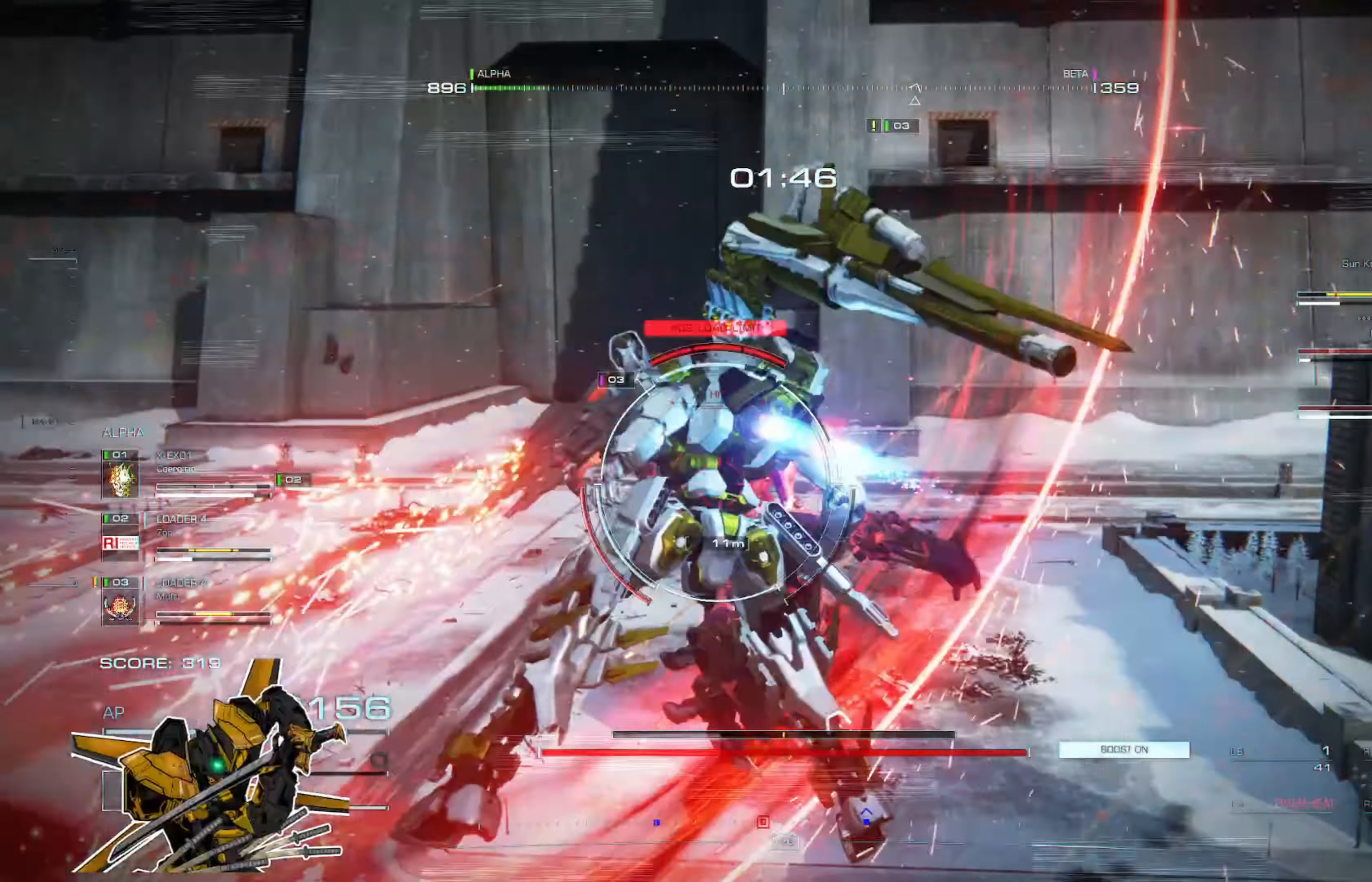
{"buttons": [], "left_stick": "down-right", "right_stick": "center", "events": [[200, "L1", "down"], [200, "left_stick", "down-right"], [300, "L1", "up"]]}
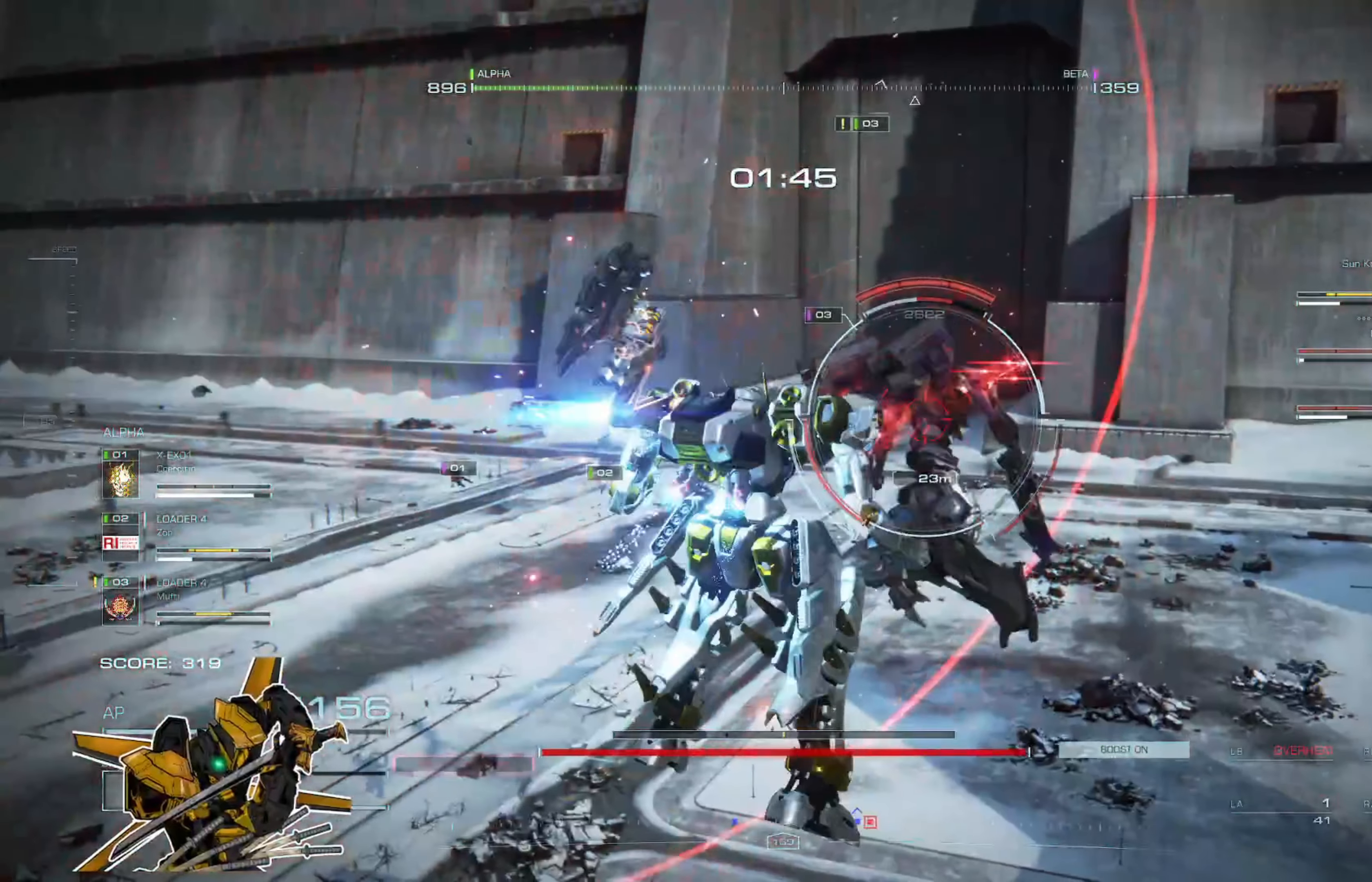
{"buttons": ["L2"], "left_stick": "down", "right_stick": "center", "events": [[100, "left_stick", "down"], [200, "L2", "down"], [267, "L2", "up"], [301, "L2", "down"]]}
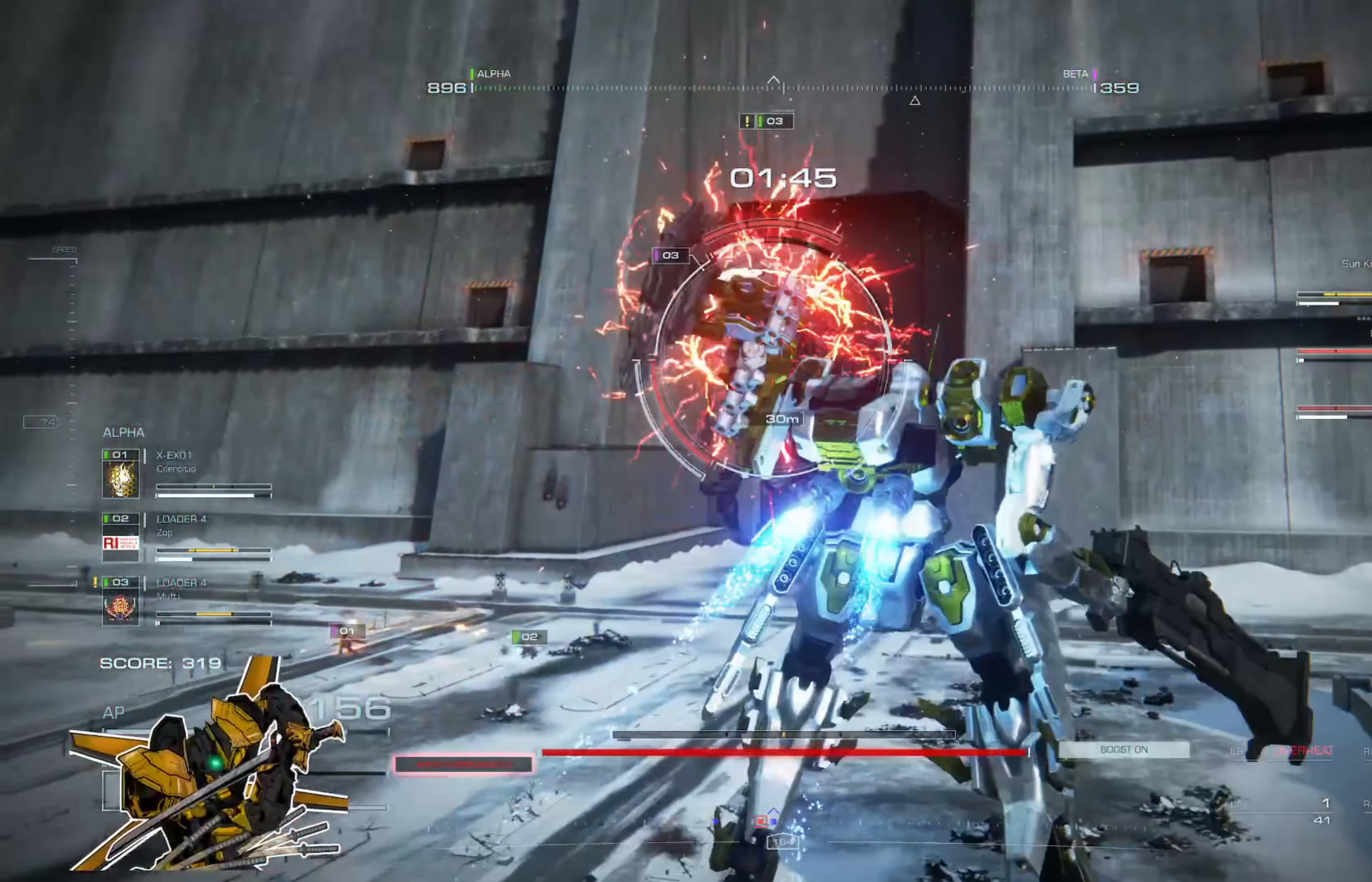
{"buttons": [], "left_stick": "down-right", "right_stick": "center", "events": [[100, "L2", "up"], [267, "R2", "down"], [267, "left_stick", "down-right"], [300, "R2", "up"], [434, "R2", "down"], [500, "R2", "up"]]}
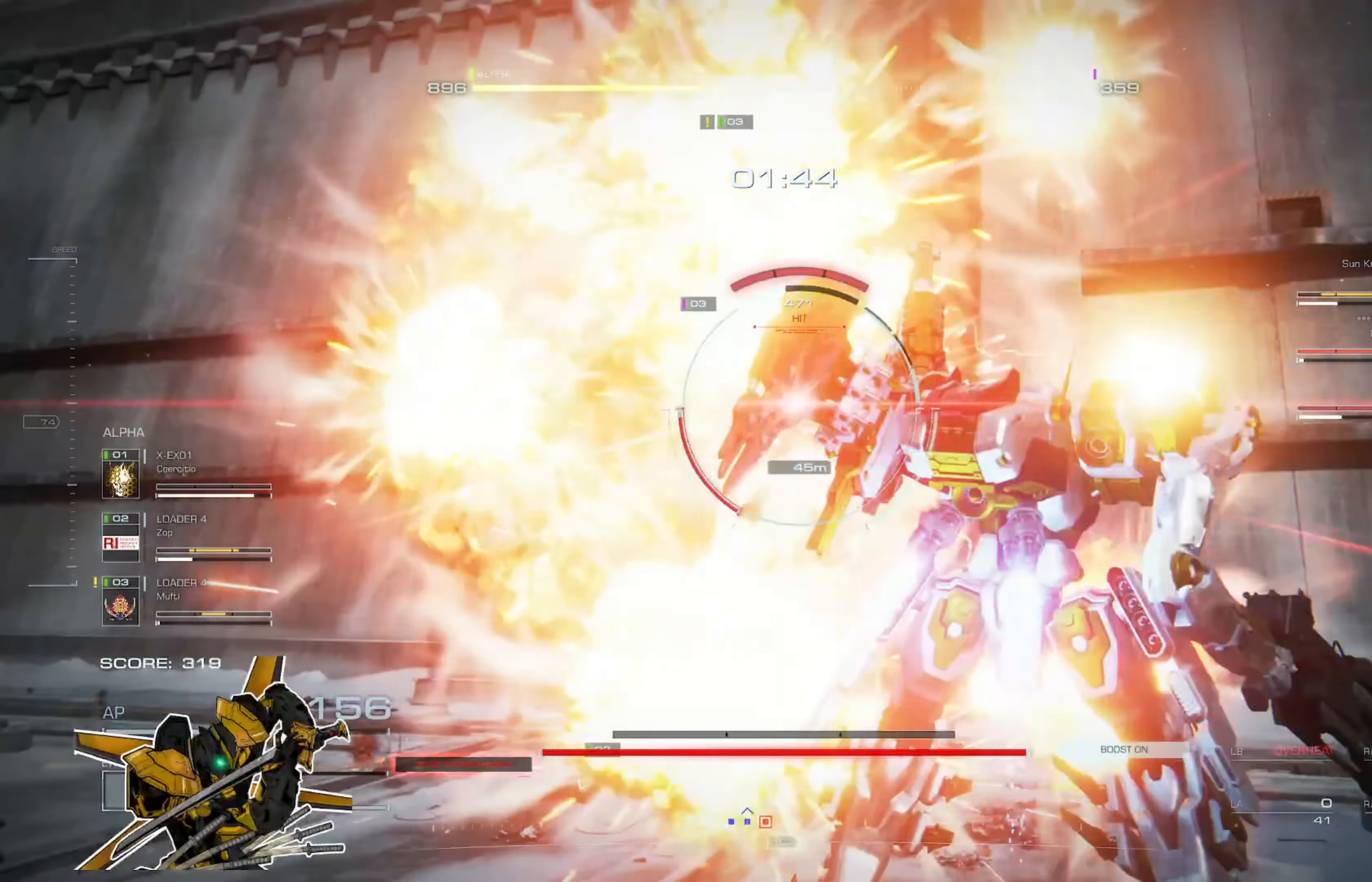
{"buttons": [], "left_stick": "down-right", "right_stick": "center", "events": [[100, "R2", "down"], [334, "R2", "up"], [367, "R2", "down"], [434, "R2", "up"]]}
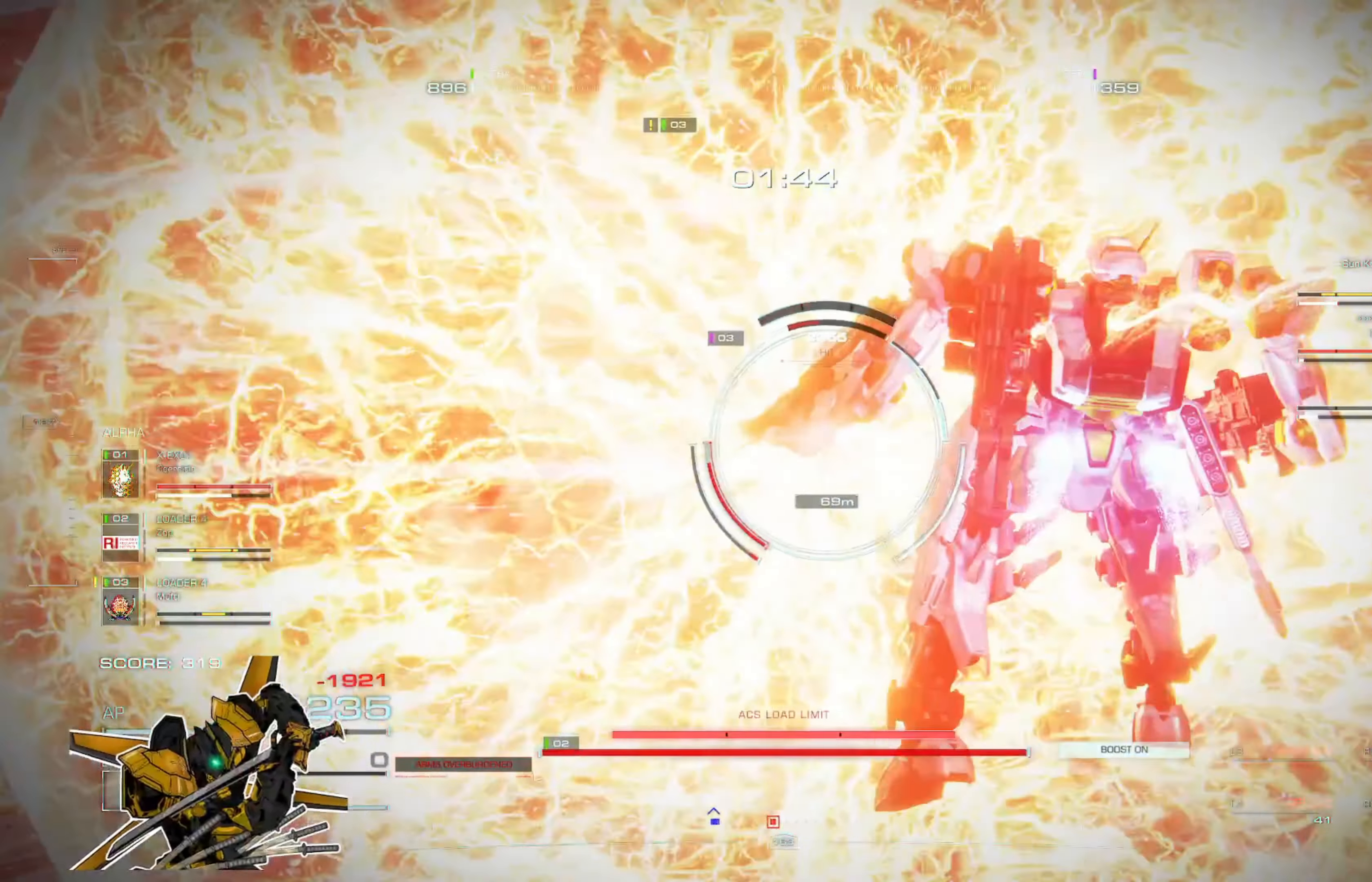
{"buttons": ["L3"], "left_stick": "center", "right_stick": "center", "events": [[66, "Y", "down"], [100, "L3", "down"], [133, "Y", "up"], [133, "left_stick", "center"], [167, "L3", "up"], [233, "L3", "down"], [233, "Y", "down"], [367, "Y", "up"]]}
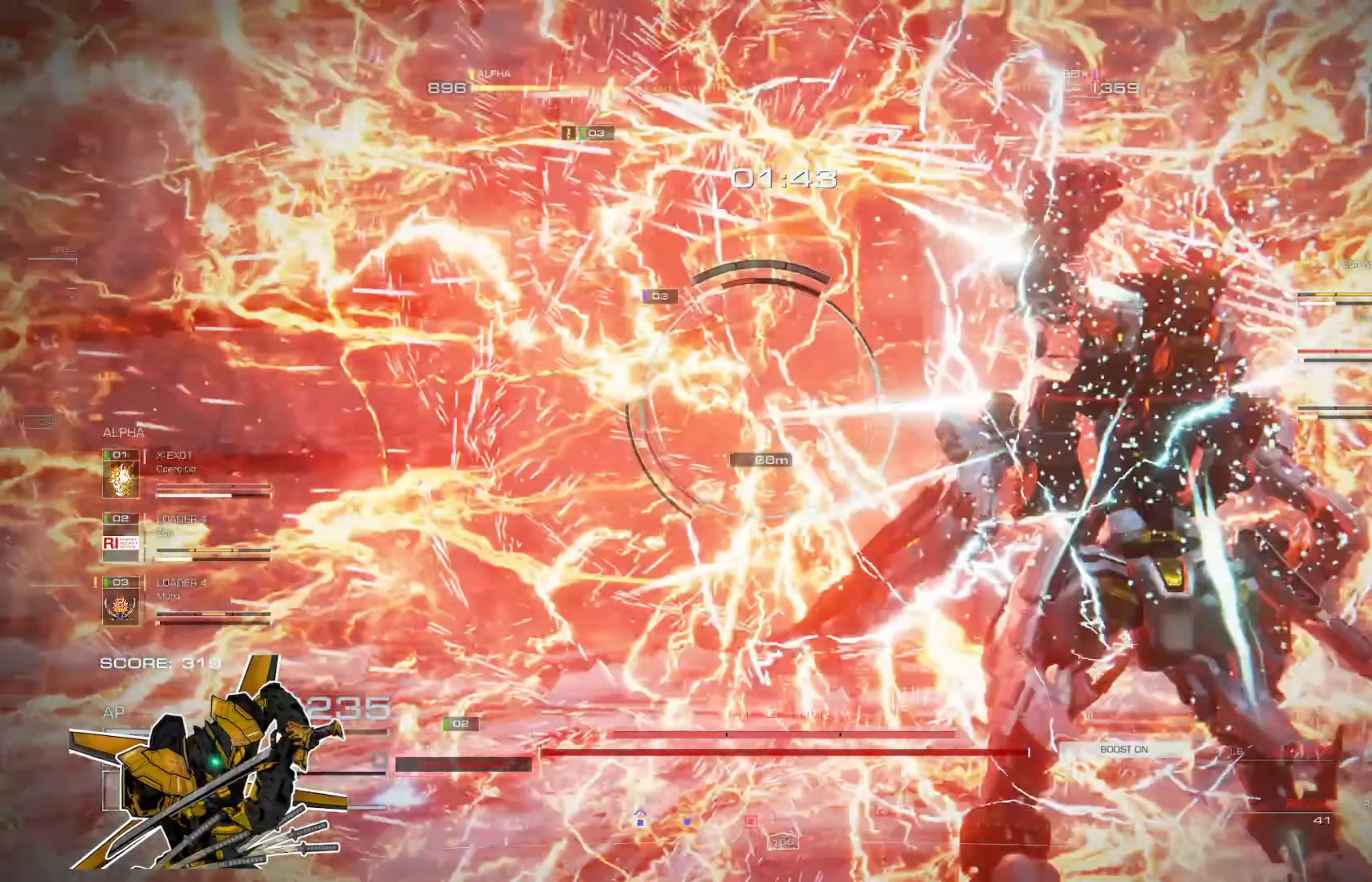
{"buttons": [], "left_stick": "center", "right_stick": "center", "events": [[67, "Y", "down"], [100, "Y", "up"], [401, "L3", "up"]]}
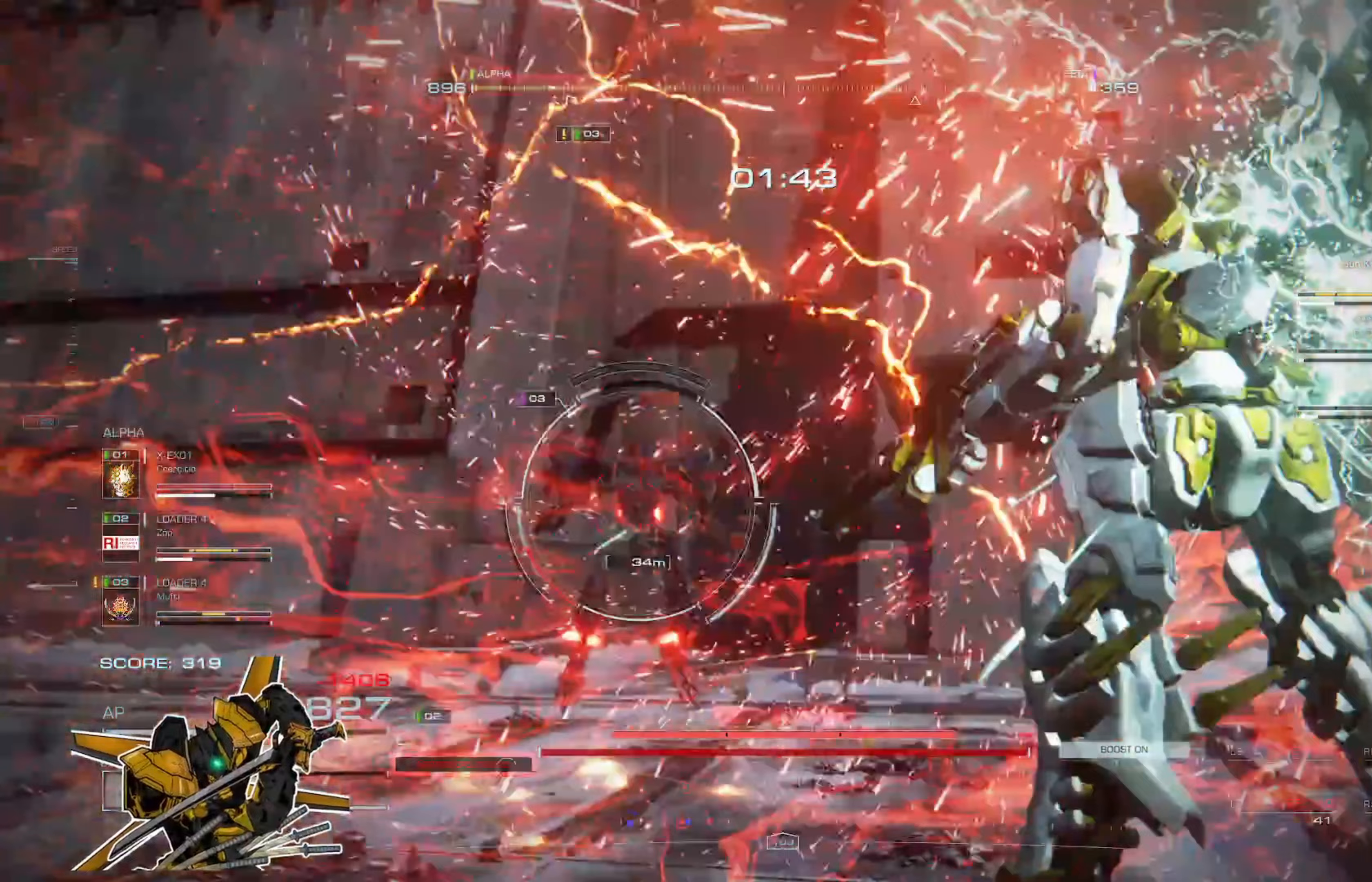
{"buttons": ["R2"], "left_stick": "up-left", "right_stick": "center", "events": [[501, "R2", "down"], [501, "left_stick", "up-left"]]}
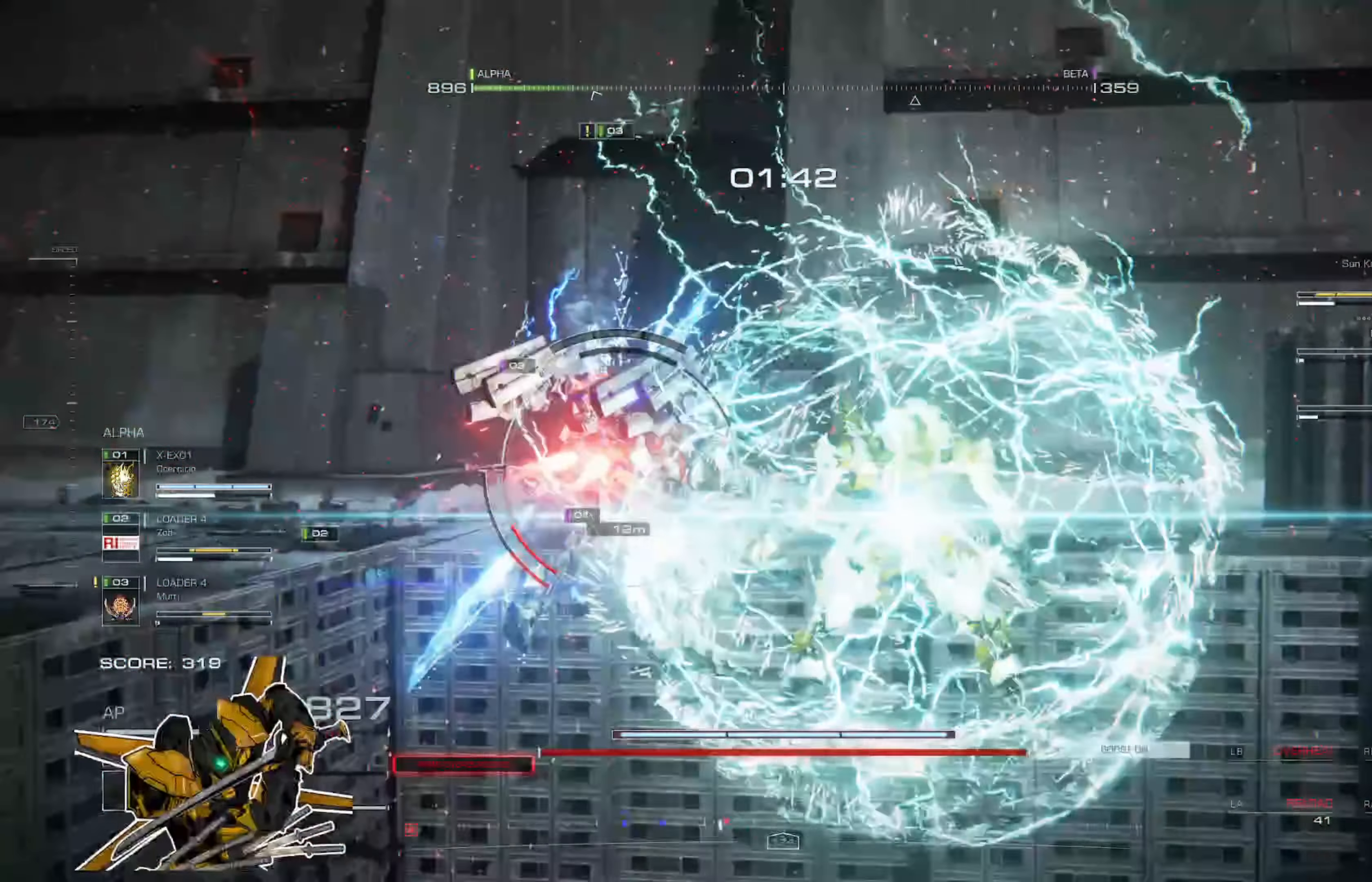
{"buttons": [], "left_stick": "down-left", "right_stick": "center", "events": [[100, "R2", "up"], [133, "left_stick", "left"], [166, "R2", "down"], [266, "R2", "up"], [266, "left_stick", "down-left"], [333, "R2", "down"], [433, "R2", "up"]]}
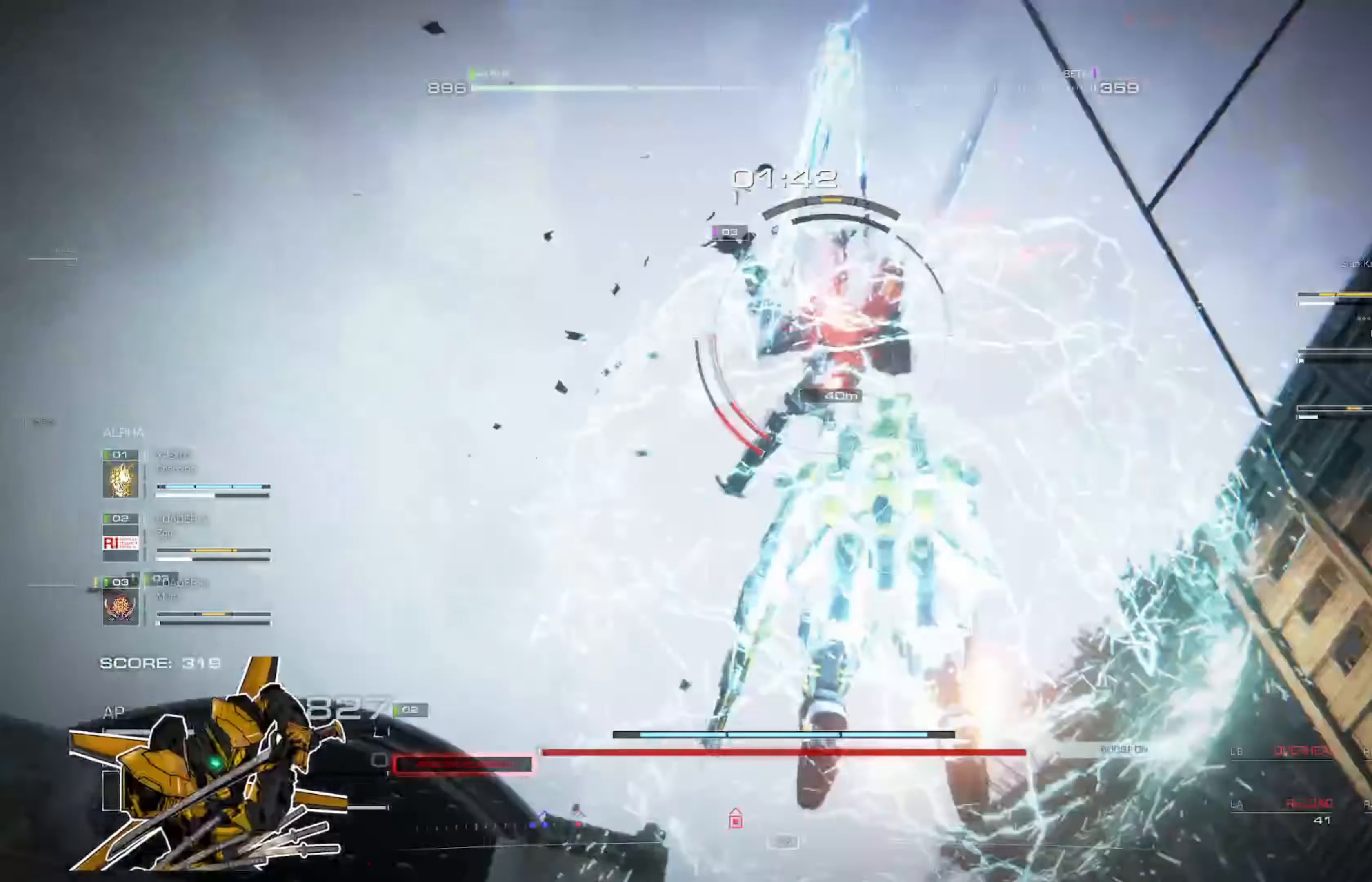
{"buttons": ["L2"], "left_stick": "up", "right_stick": "center", "events": [[33, "R2", "down"], [67, "R2", "up"], [133, "R2", "down"], [200, "left_stick", "left"], [234, "R2", "up"], [334, "left_stick", "up"], [501, "L2", "down"]]}
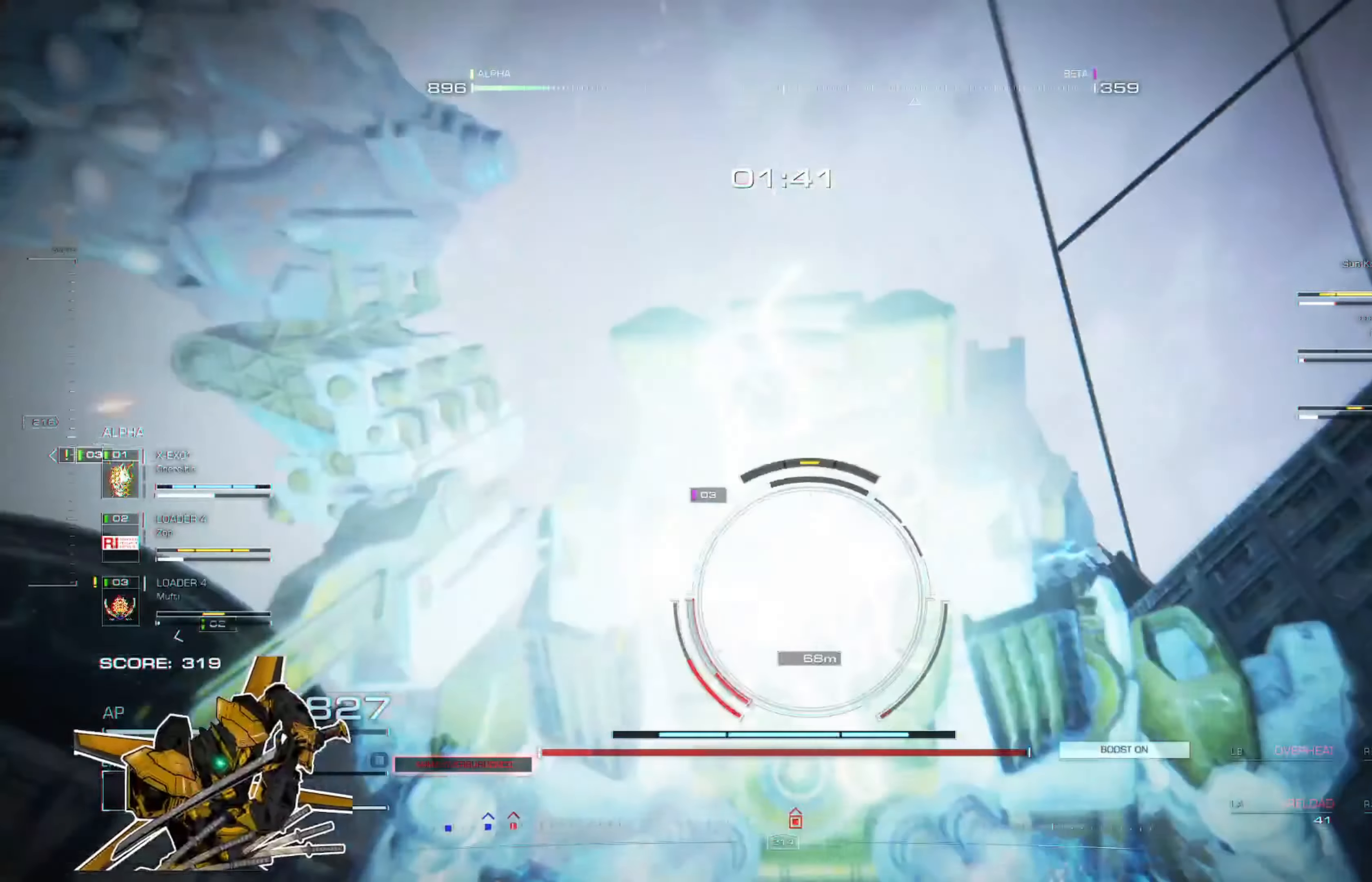
{"buttons": ["L1"], "left_stick": "up-left", "right_stick": "center", "events": [[66, "L2", "up"], [166, "L2", "down"], [233, "L2", "up"], [300, "L2", "down"], [367, "L2", "up"], [500, "L1", "down"], [500, "left_stick", "up-left"]]}
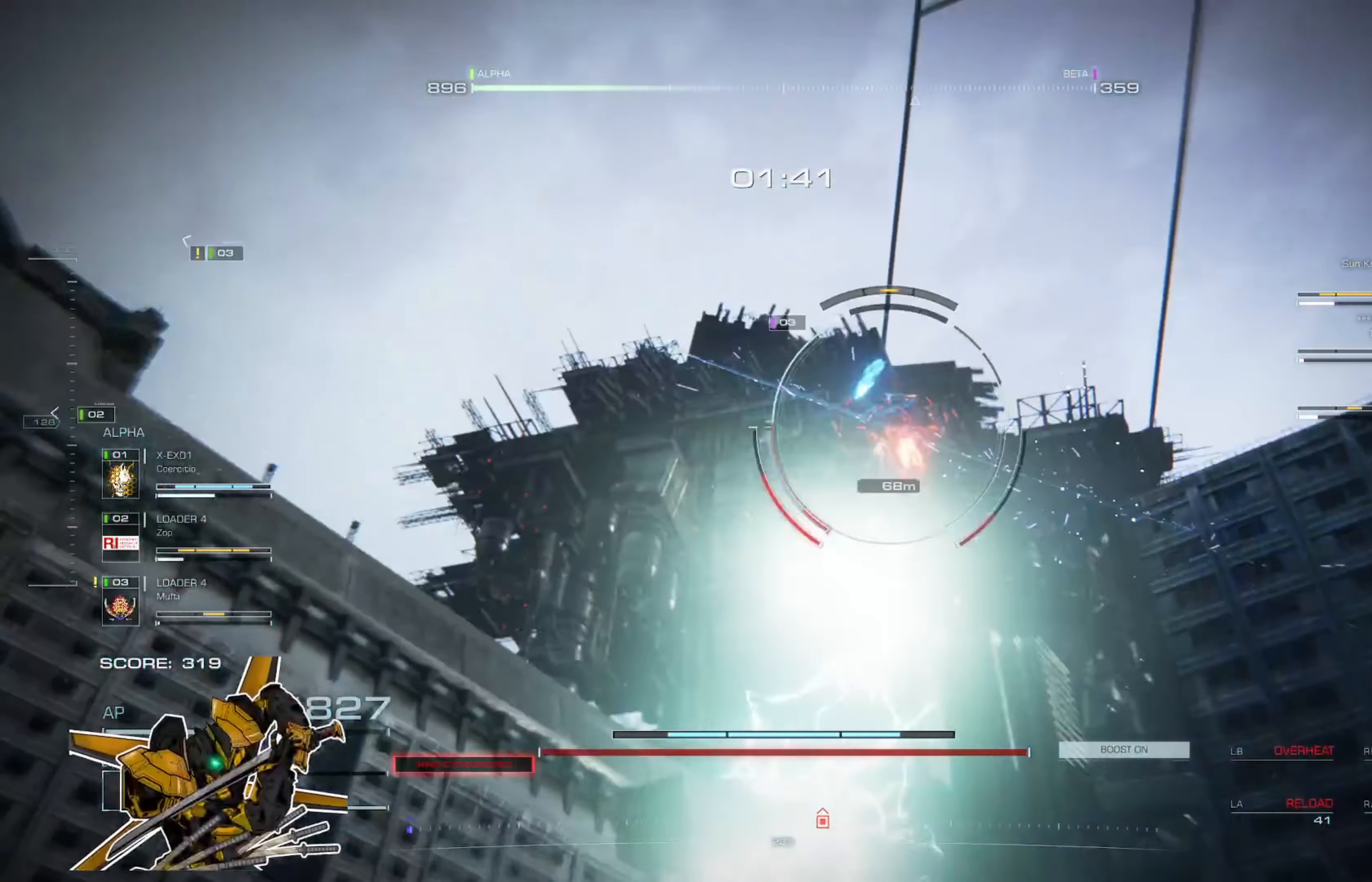
{"buttons": [], "left_stick": "up", "right_stick": "center", "events": [[100, "L1", "up"], [100, "left_stick", "left"], [167, "A", "down"], [267, "left_stick", "up-left"], [334, "A", "up"], [501, "left_stick", "up"]]}
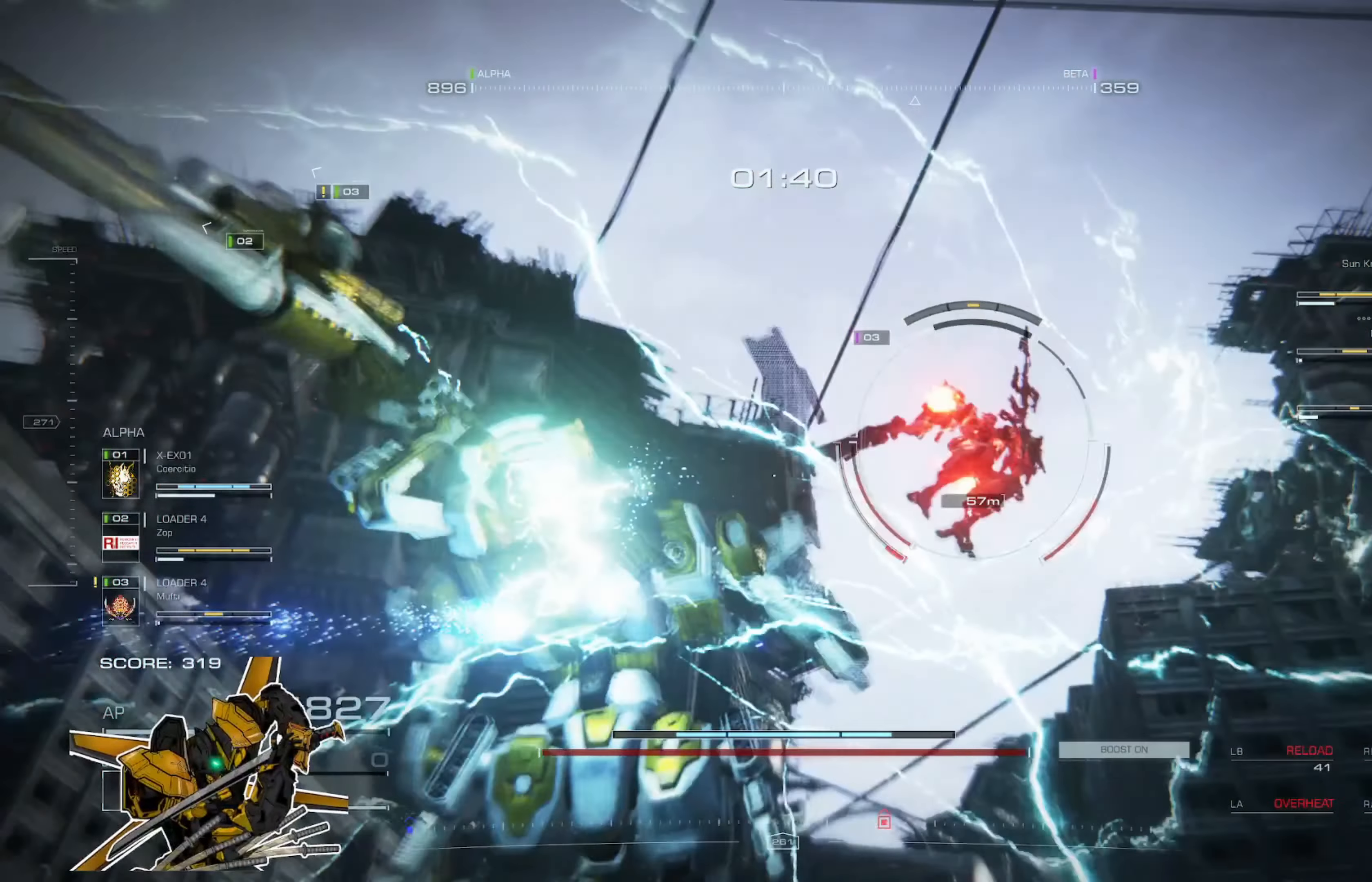
{"buttons": ["R2"], "left_stick": "up", "right_stick": "center", "events": [[100, "R2", "down"], [233, "R2", "up"], [300, "R2", "down"], [400, "R2", "up"], [467, "R2", "down"]]}
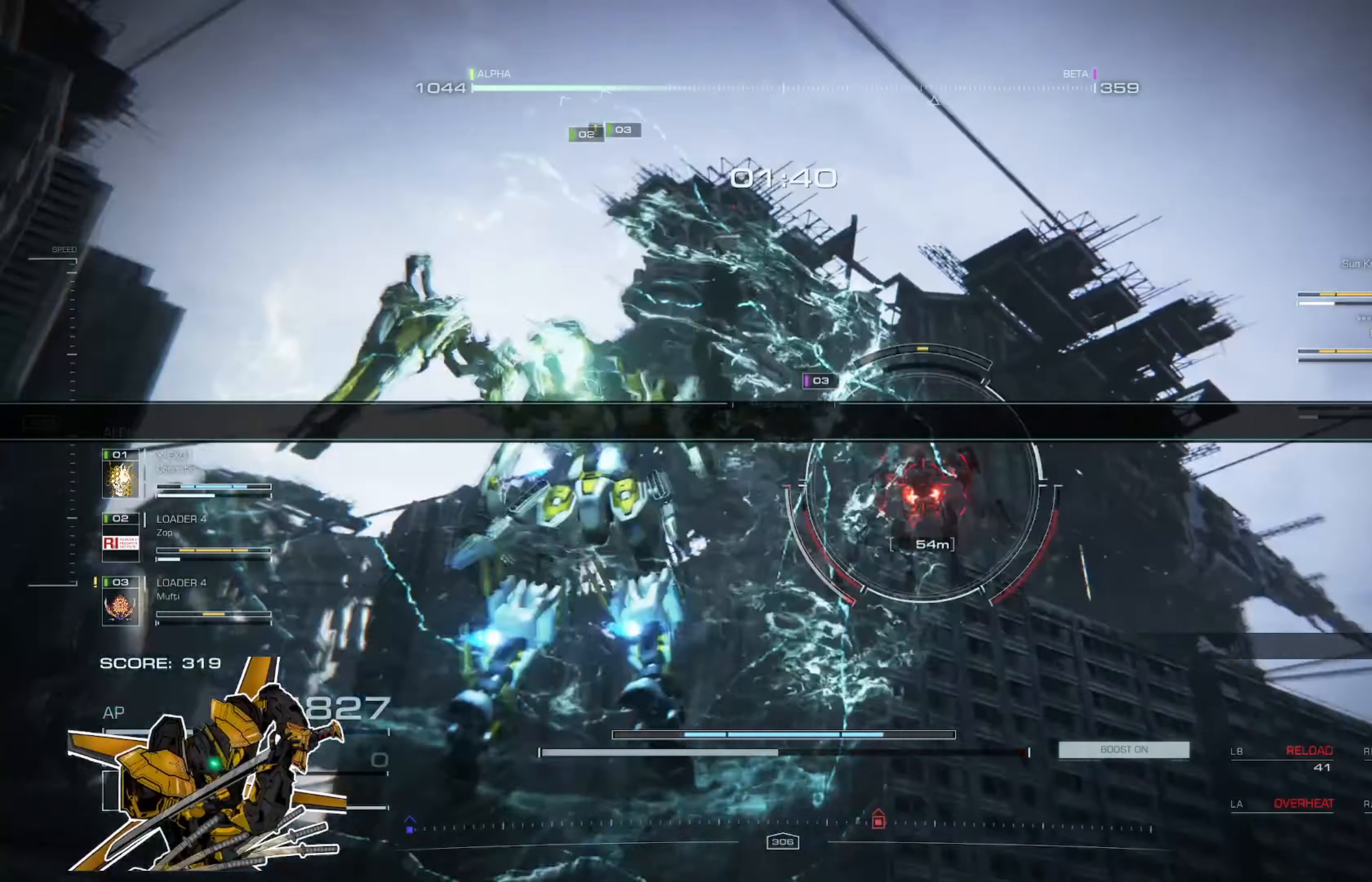
{"buttons": ["R2"], "left_stick": "up-right", "right_stick": "center", "events": [[67, "R2", "up"], [67, "left_stick", "up-left"], [167, "R2", "down"], [234, "R2", "up"], [334, "R2", "down"], [334, "left_stick", "up"], [434, "R2", "up"], [467, "left_stick", "up-right"], [501, "R2", "down"]]}
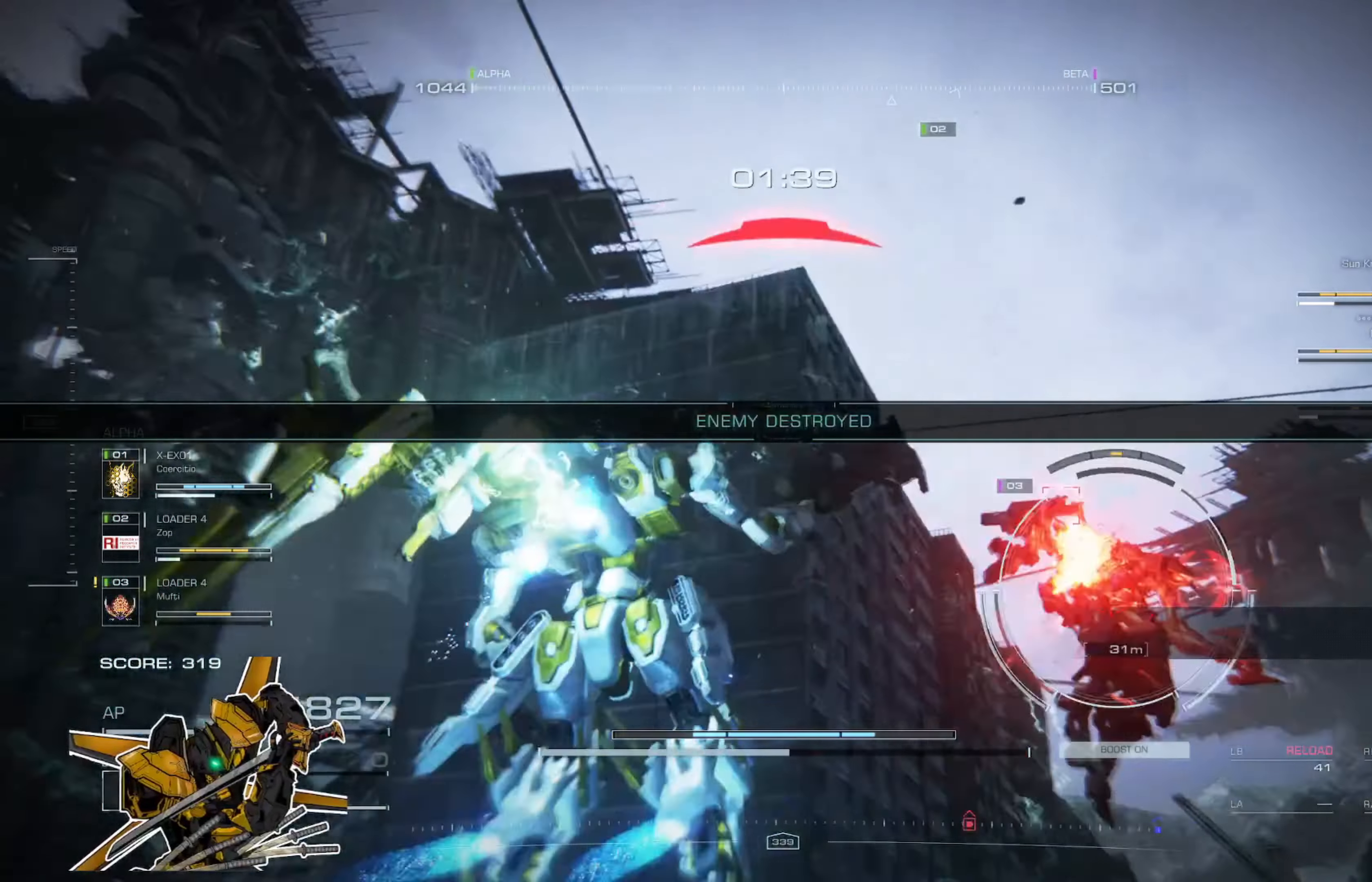
{"buttons": ["R2"], "left_stick": "up-right", "right_stick": "center", "events": [[100, "R2", "up"], [166, "R2", "down"], [300, "R2", "up"], [333, "R2", "down"], [433, "R2", "up"], [467, "R2", "down"]]}
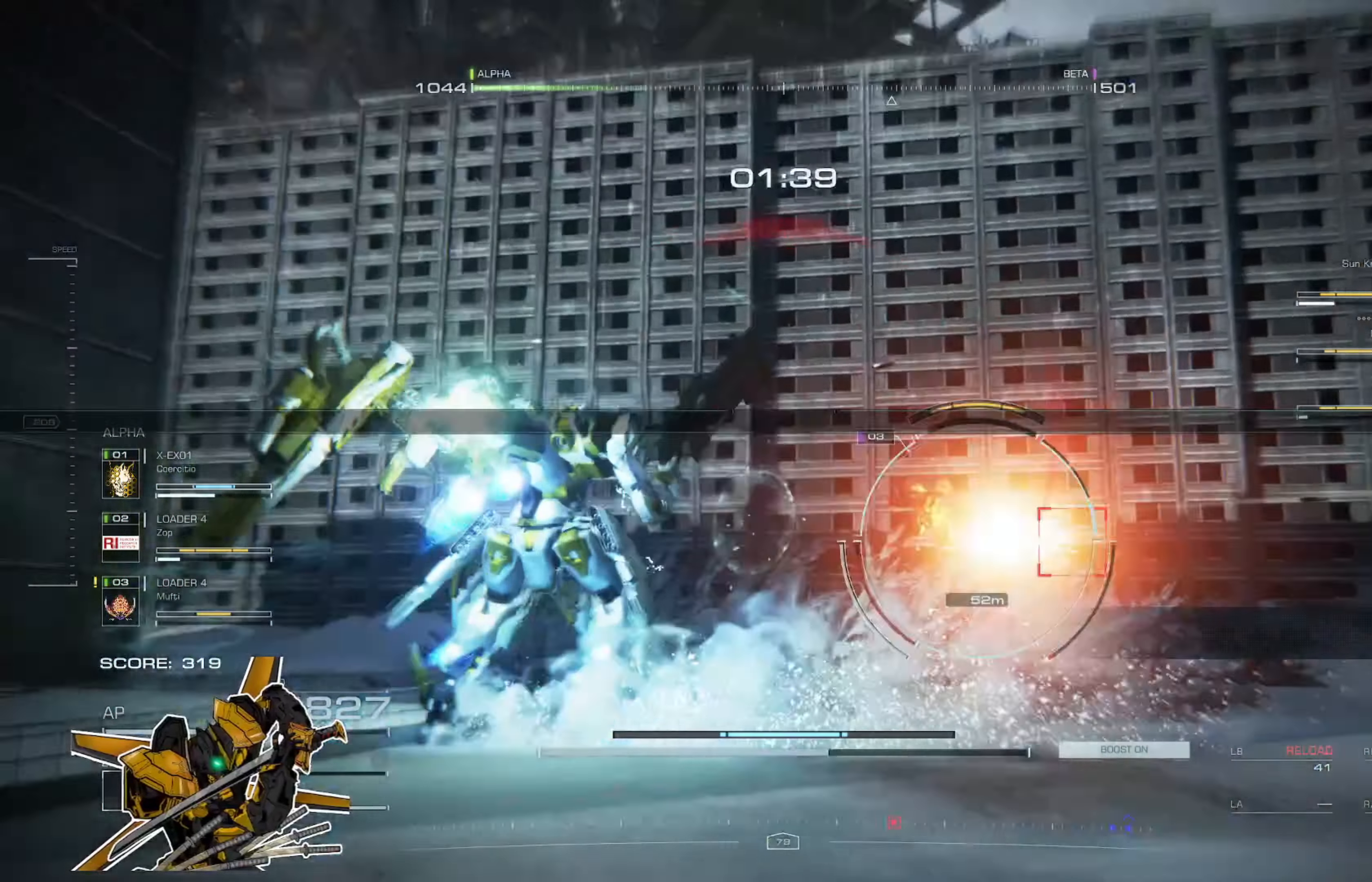
{"buttons": ["L2"], "left_stick": "up", "right_stick": "center", "events": [[33, "R2", "up"], [67, "L2", "down"], [67, "left_stick", "up"], [133, "L2", "up"], [234, "L2", "down"], [467, "L2", "up"], [501, "L2", "down"]]}
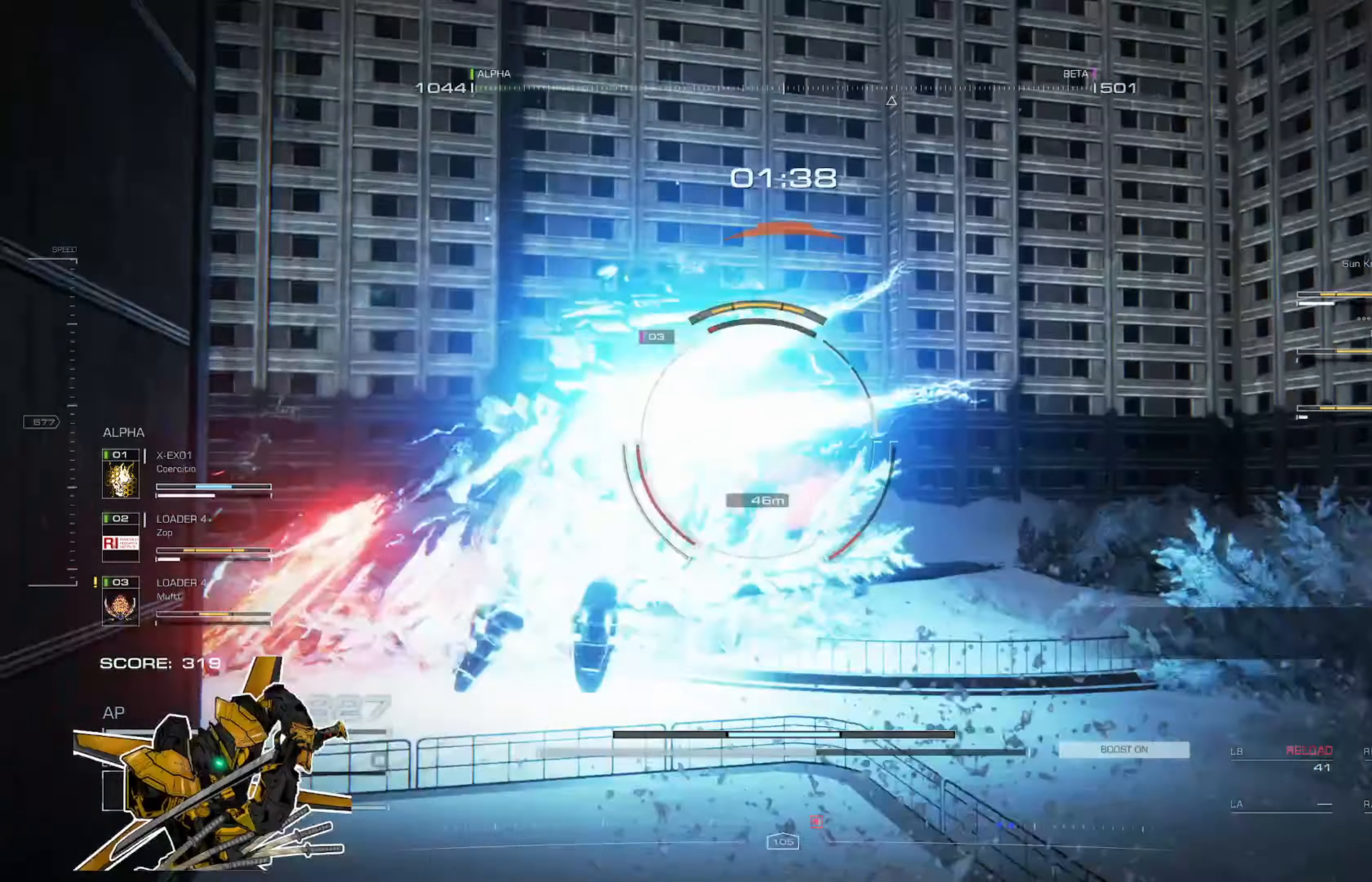
{"buttons": ["L2"], "left_stick": "up", "right_stick": "center", "events": []}
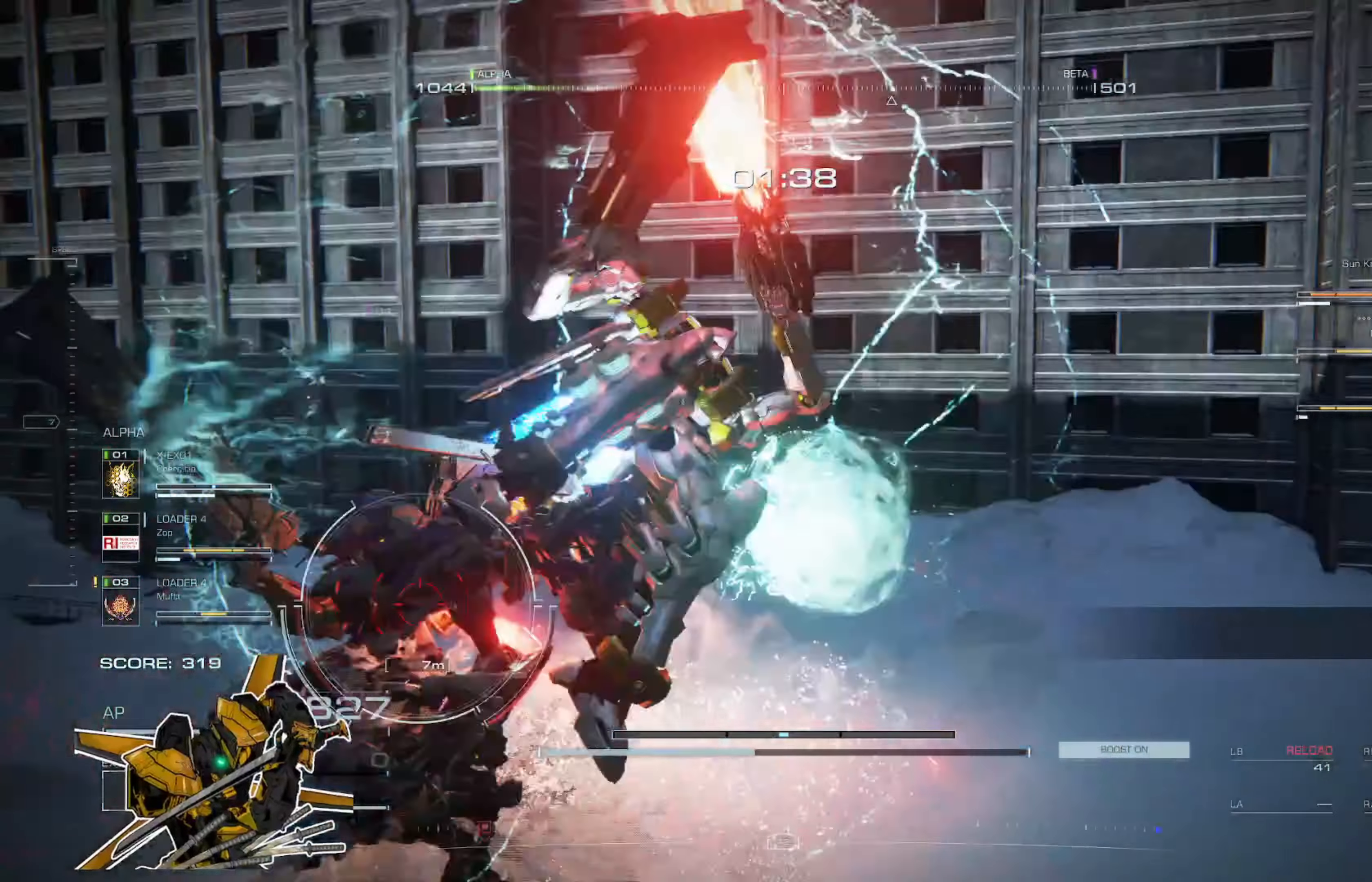
{"buttons": [], "left_stick": "center", "right_stick": "center", "events": [[334, "L2", "up"], [401, "left_stick", "center"]]}
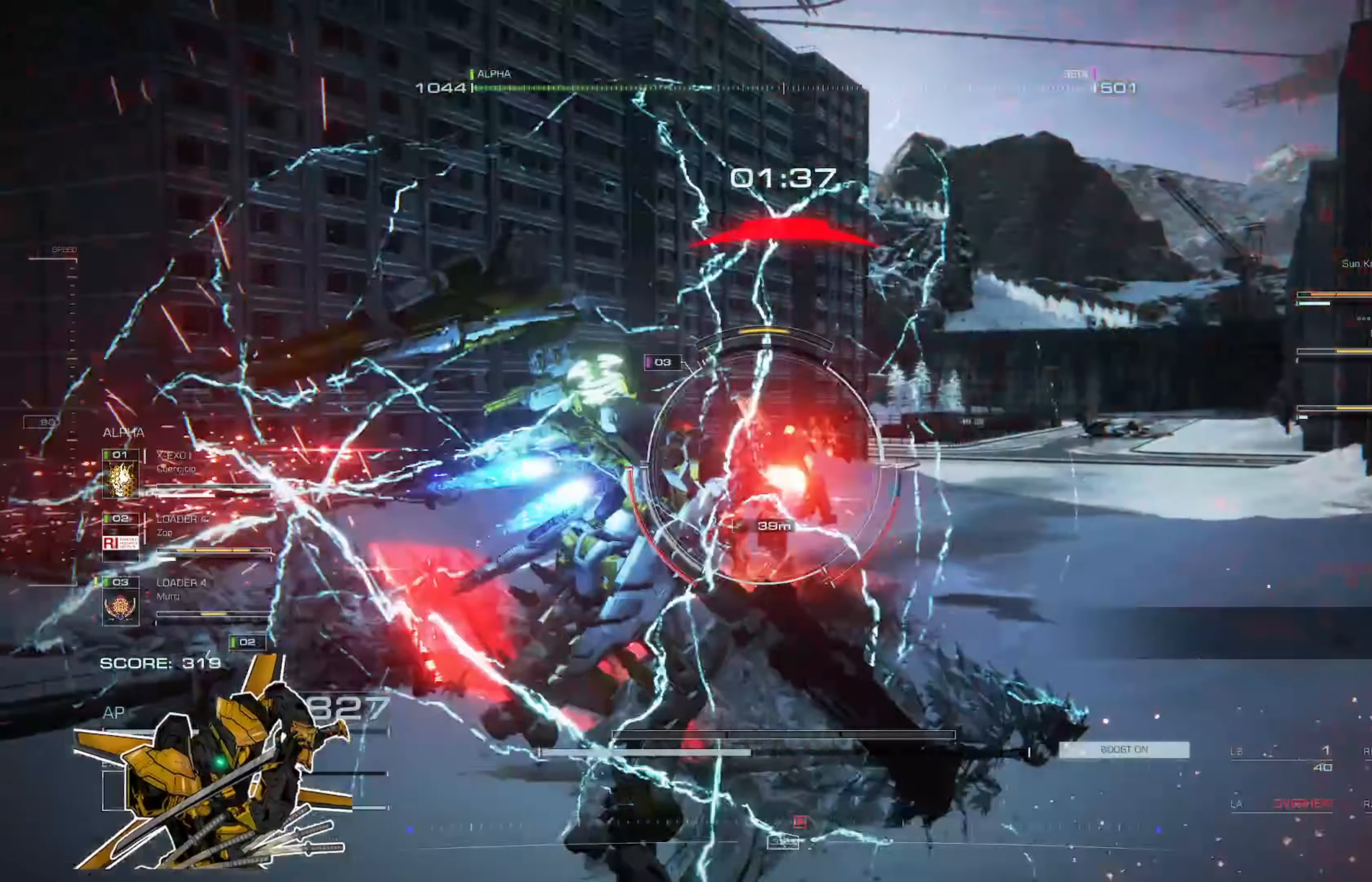
{"buttons": [], "left_stick": "up-right", "right_stick": "center", "events": [[33, "left_stick", "up"], [200, "X", "down"], [267, "left_stick", "up-right"], [300, "X", "up"], [400, "R2", "down"], [467, "R2", "up"]]}
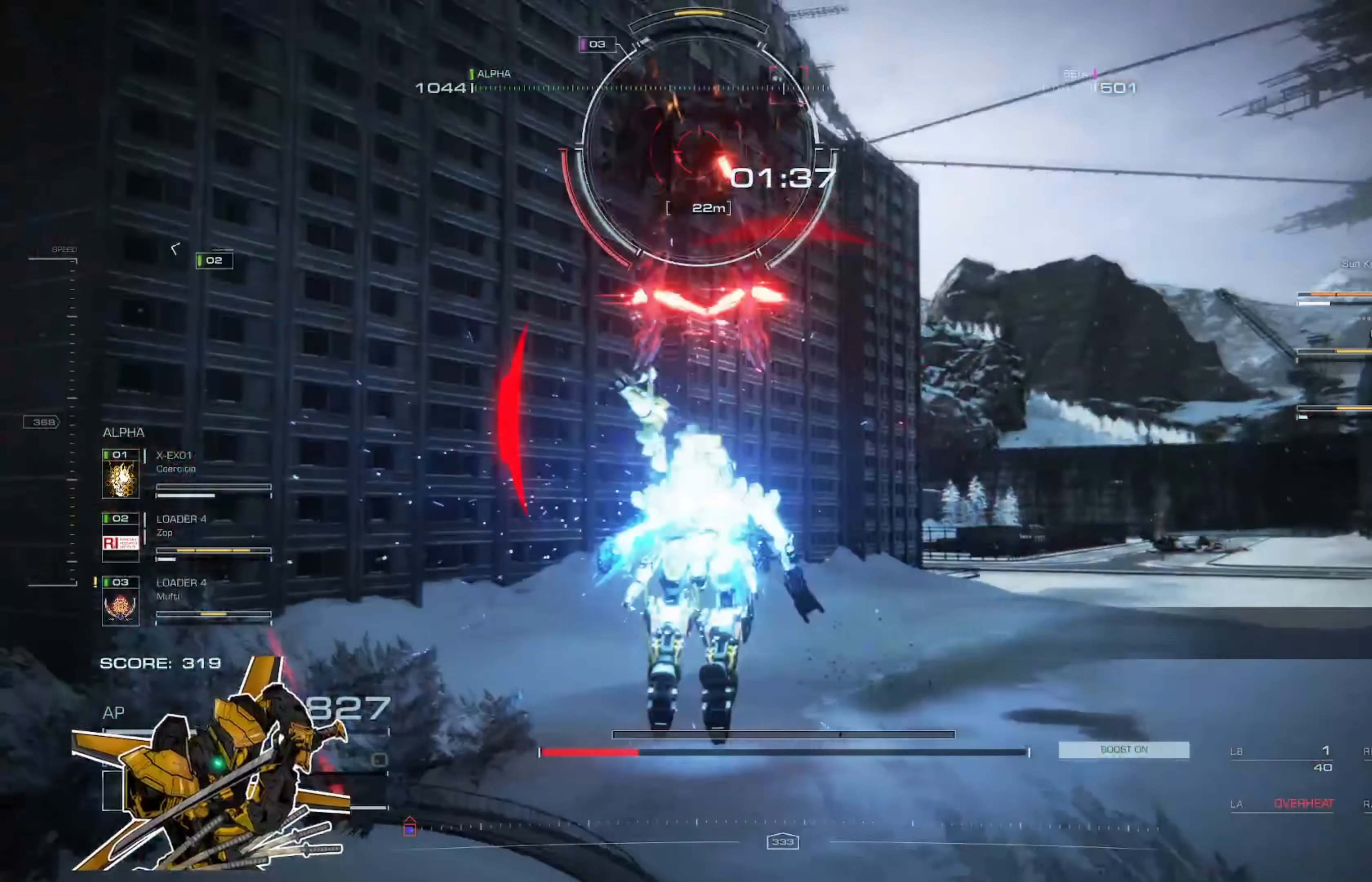
{"buttons": ["R2"], "left_stick": "up-right", "right_stick": "center", "events": [[134, "R2", "down"], [134, "left_stick", "right"], [167, "R2", "up"], [301, "R2", "down"], [401, "R2", "up"], [467, "left_stick", "up-right"], [501, "R2", "down"]]}
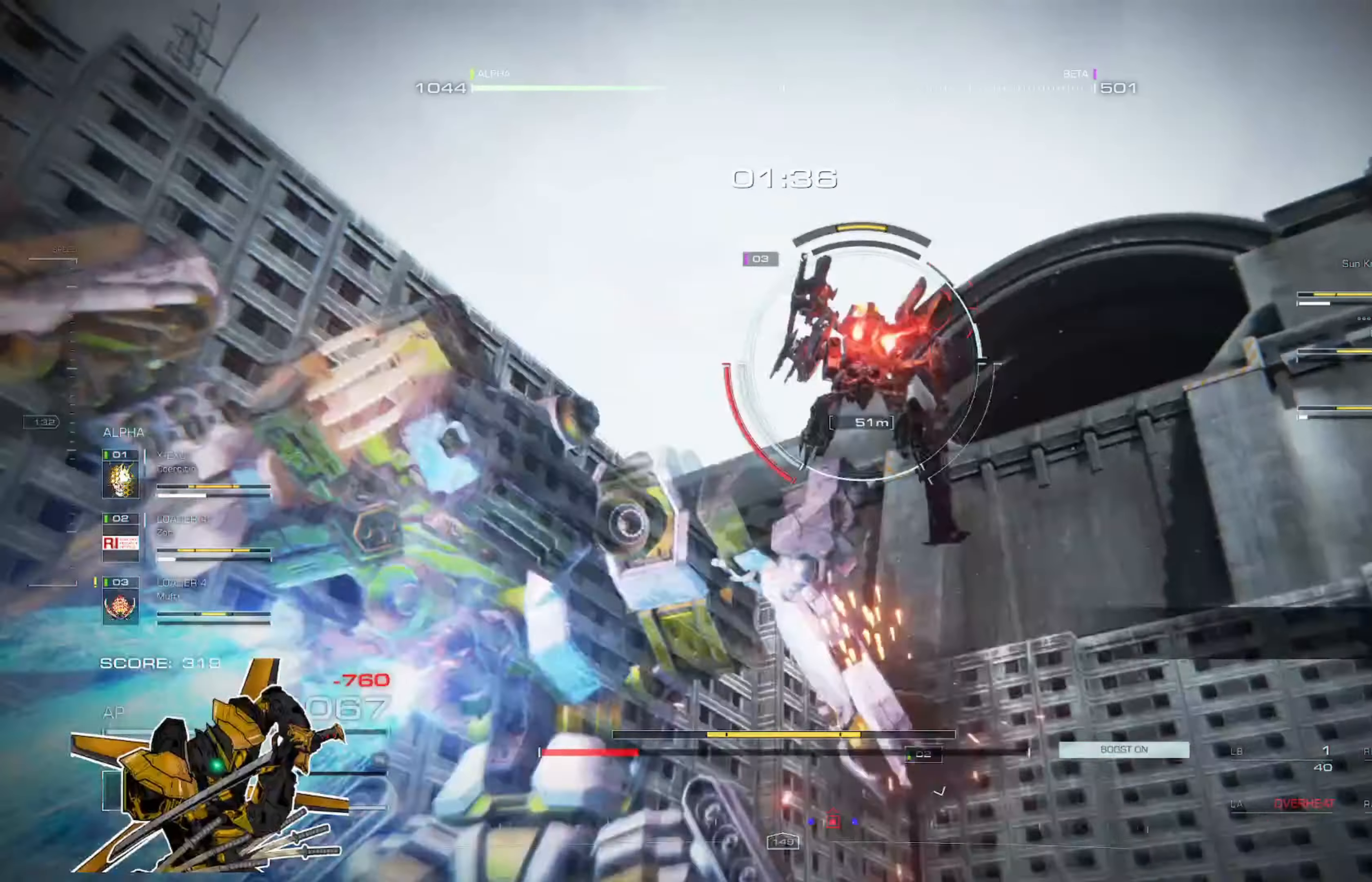
{"buttons": ["R2"], "left_stick": "up-right", "right_stick": "center", "events": [[67, "R2", "up"], [100, "R2", "down"], [233, "R2", "up"], [300, "R2", "down"], [333, "R2", "up"], [467, "R2", "down"]]}
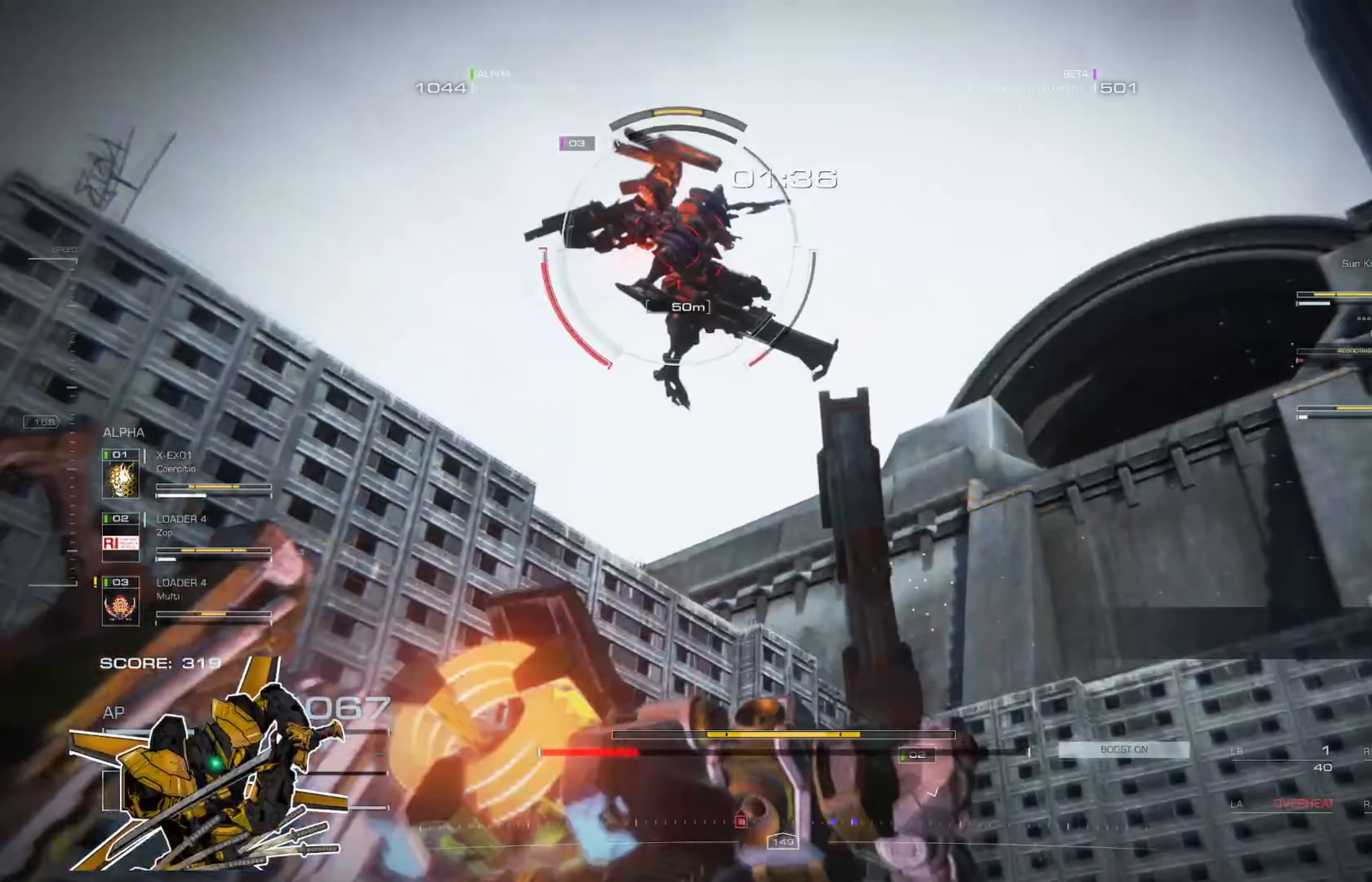
{"buttons": ["L3"], "left_stick": "up", "right_stick": "center", "events": [[34, "R2", "up"], [167, "A", "down"], [301, "A", "up"], [467, "L3", "down"], [467, "left_stick", "up"]]}
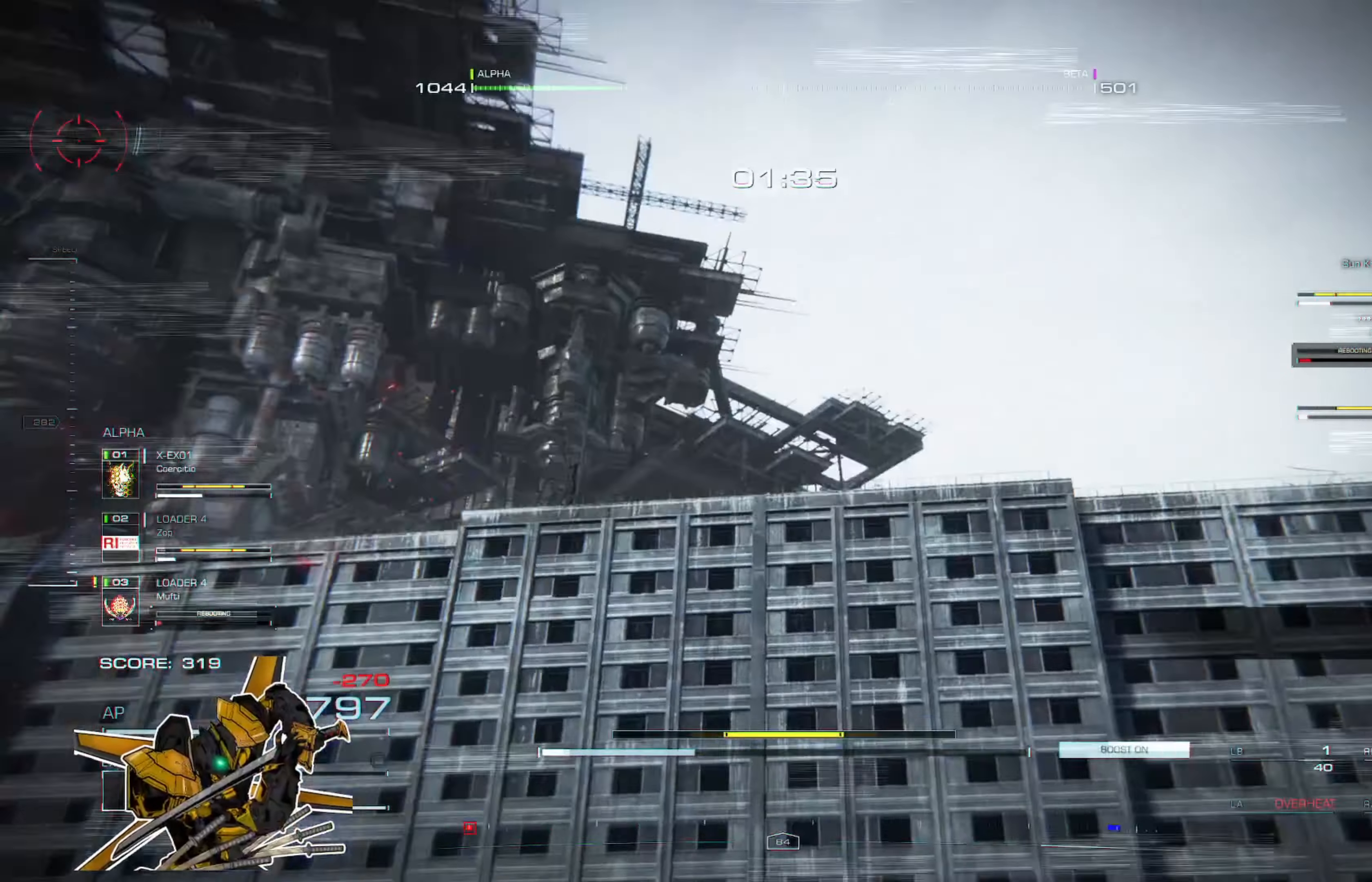
{"buttons": ["L3"], "left_stick": "up", "right_stick": "center", "events": [[67, "L3", "up"], [400, "L3", "down"]]}